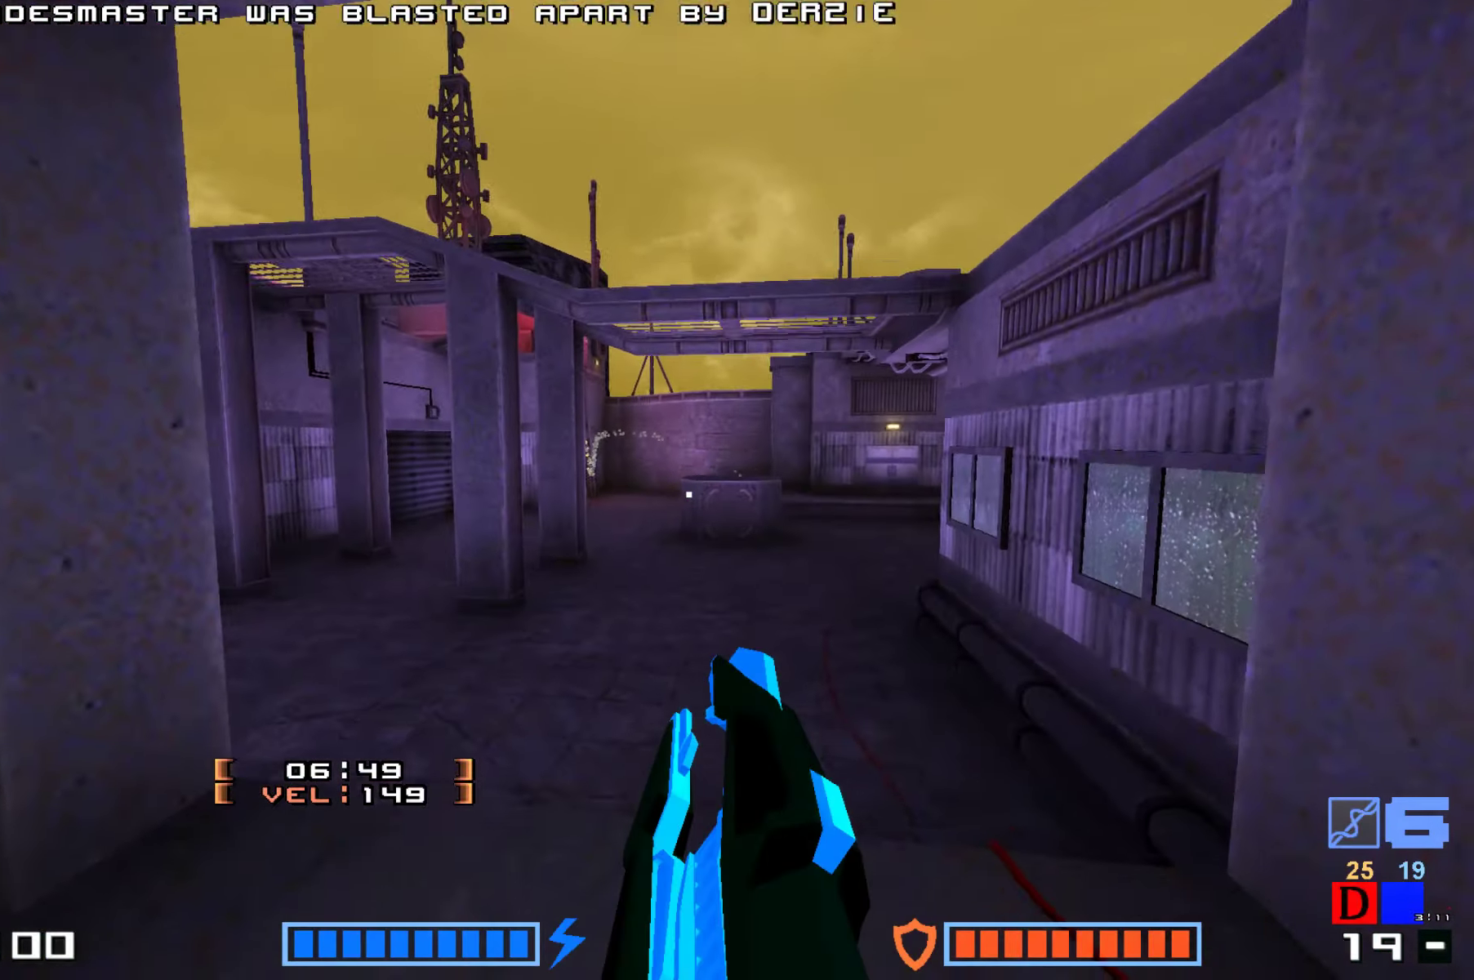
Gameplay with keyboard; each line is a JSON object with the keys held at the frame after it. "events" lists presses ("down") and releases ("up") of "down", "hammer", "hook", "jump", "right" and "up" between this image and that frame as [ms after this image, input, new state], when the widget could be followed in between. No other keys are recorded. Mouse input is not recorded. Key names are as the overlay labels them; some are game actions (e.g. jump) rather than physical keys.
{"keys": ["jump", "up"], "events": [[250, "jump", "down"], [316, "hammer", "down"], [466, "hammer", "up"]]}
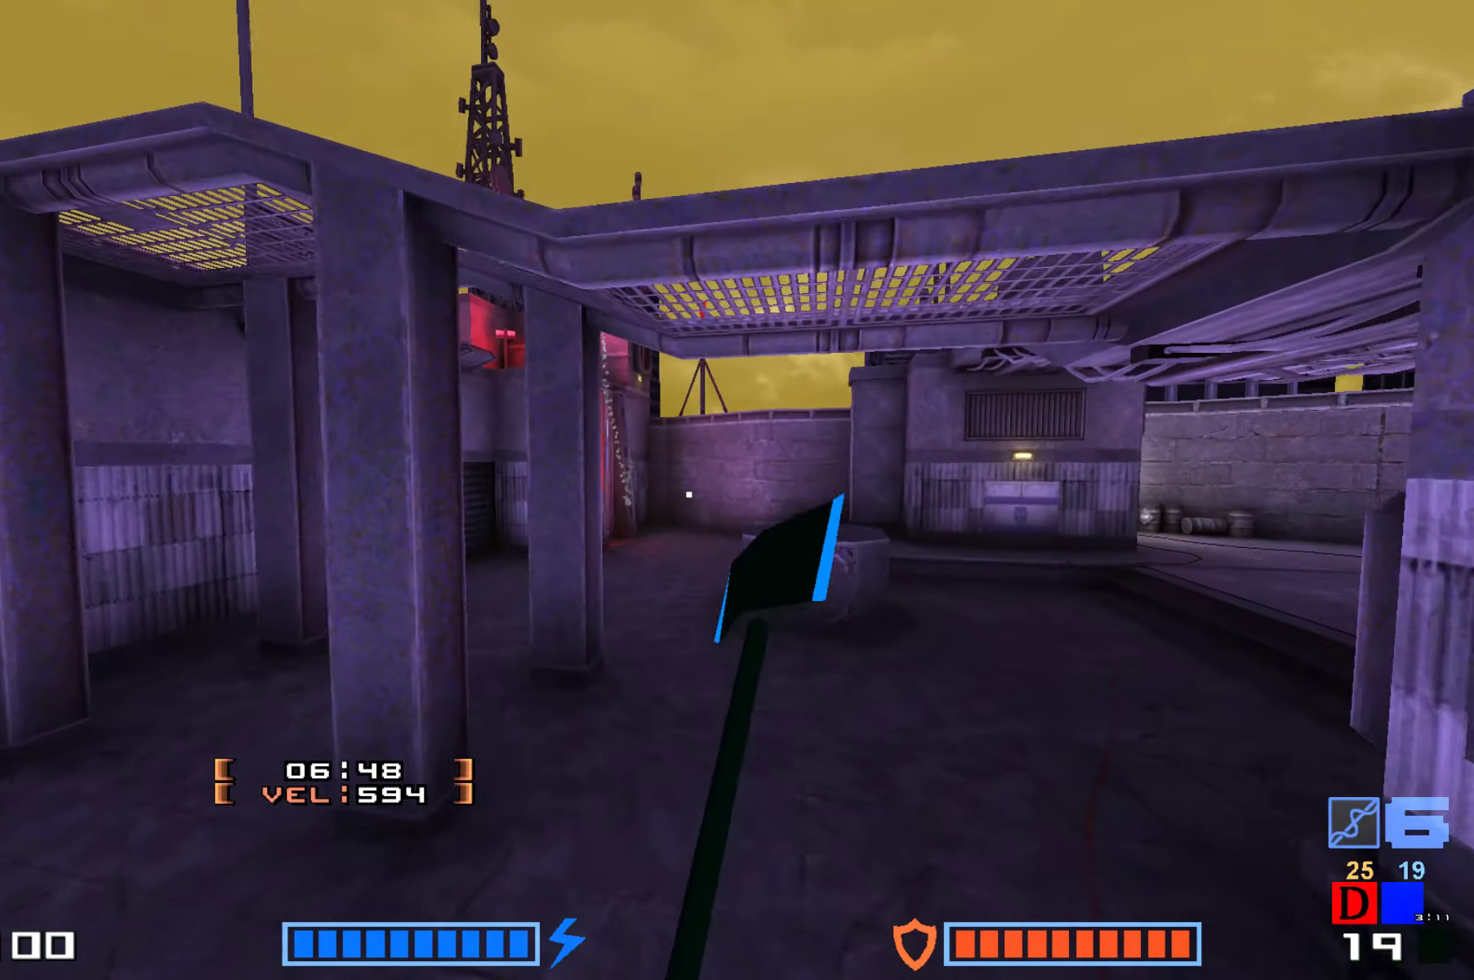
{"keys": ["jump", "up"], "events": [[33, "hammer", "down"], [150, "hammer", "up"]]}
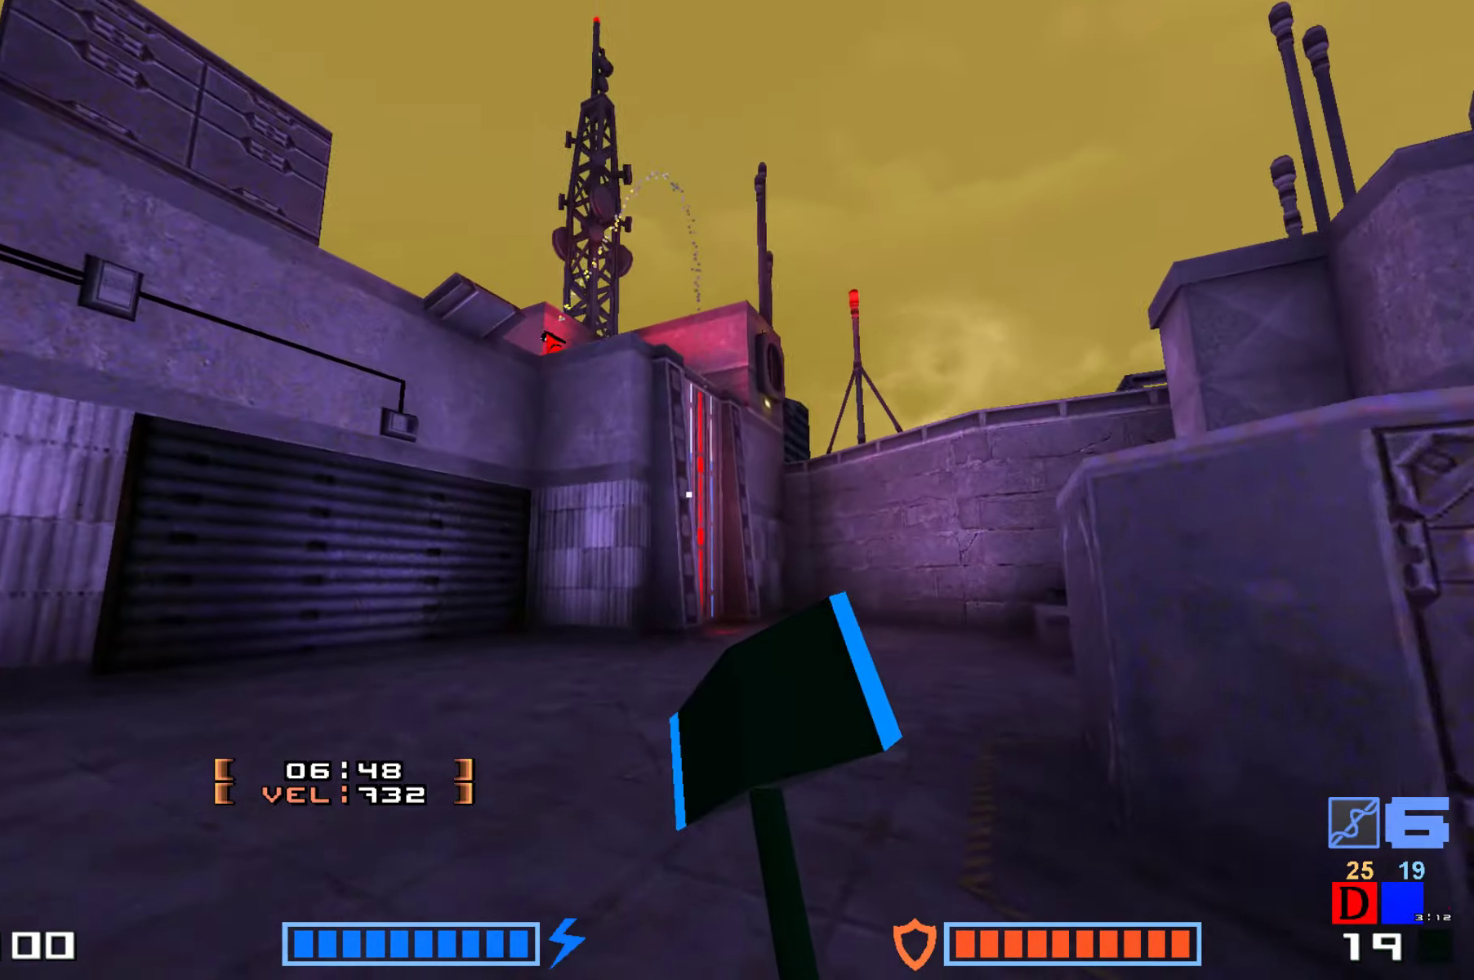
{"keys": [], "events": [[50, "hammer", "down"], [216, "hammer", "up"], [300, "jump", "up"], [433, "up", "up"]]}
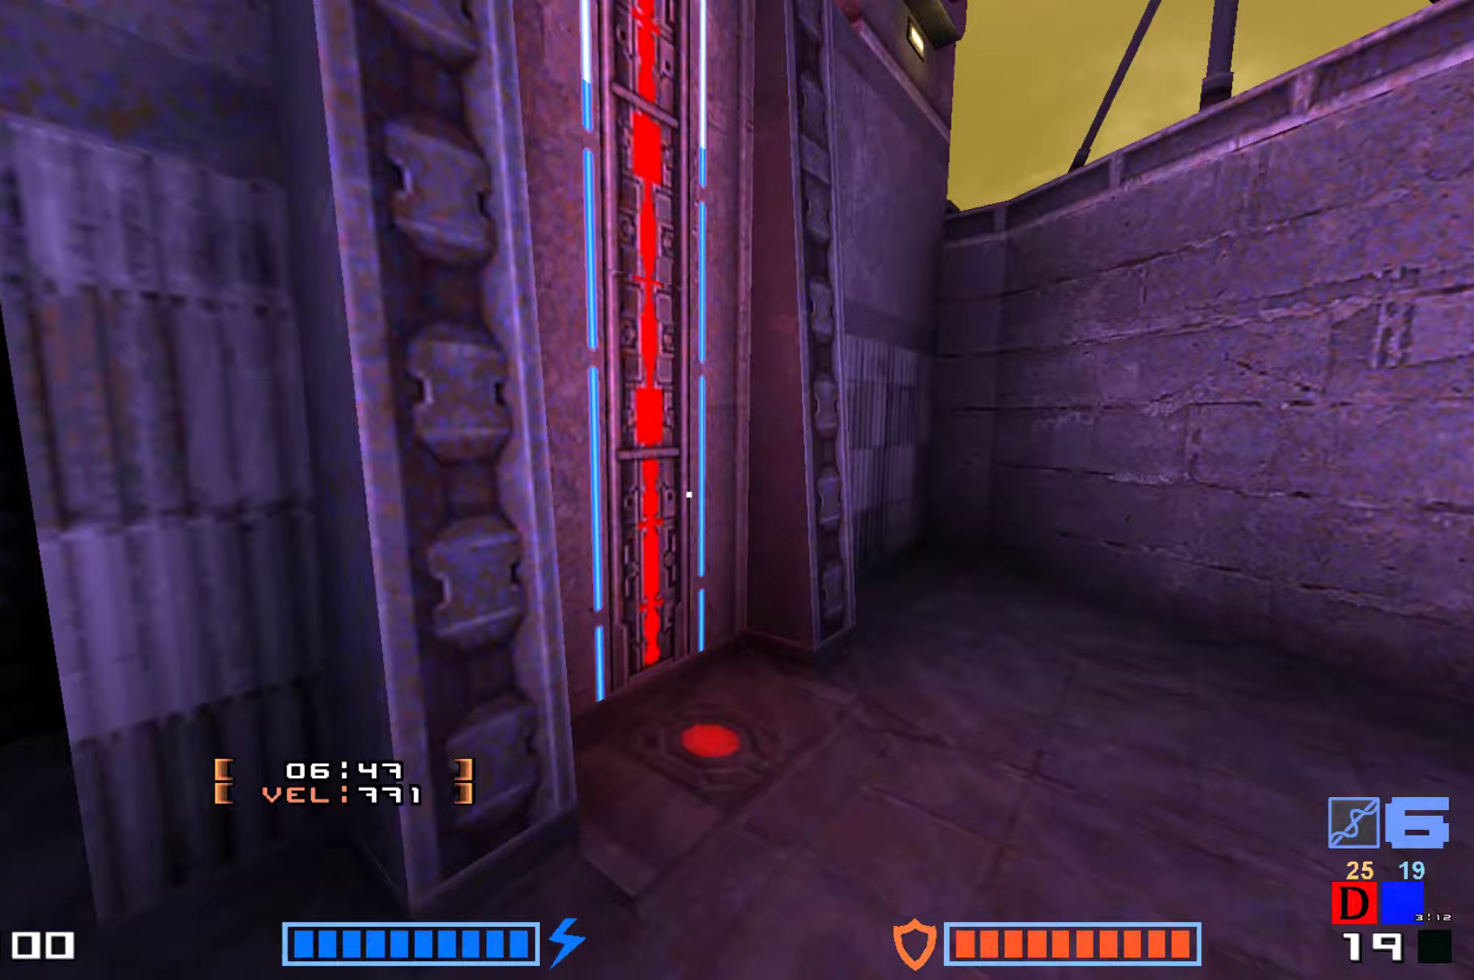
{"keys": ["up"], "events": [[83, "up", "down"]]}
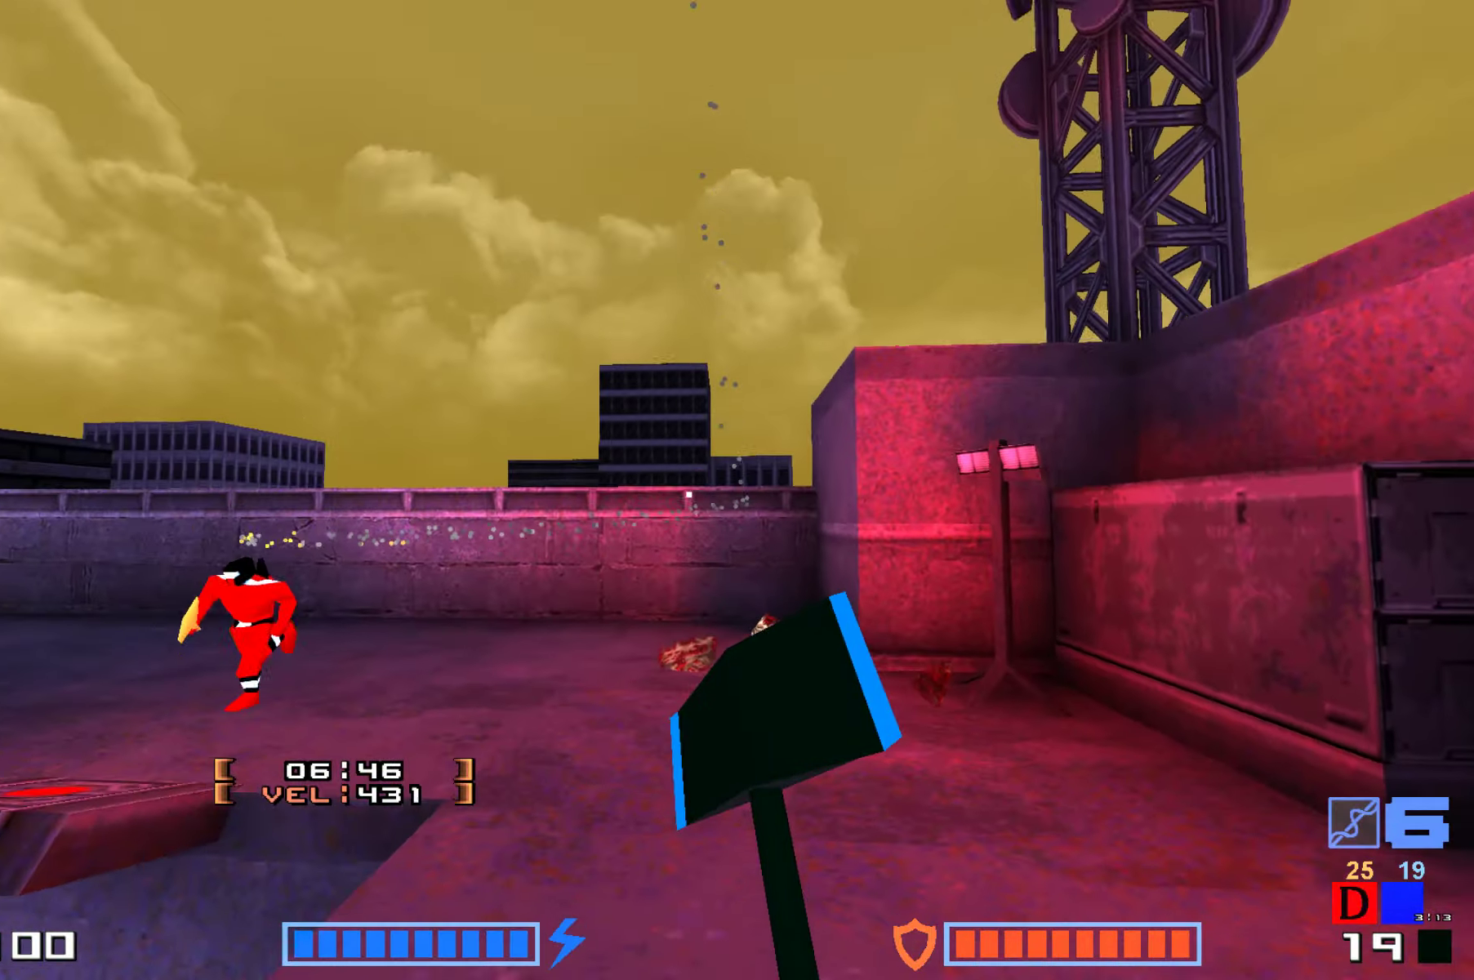
{"keys": ["right", "up"], "events": [[400, "right", "down"]]}
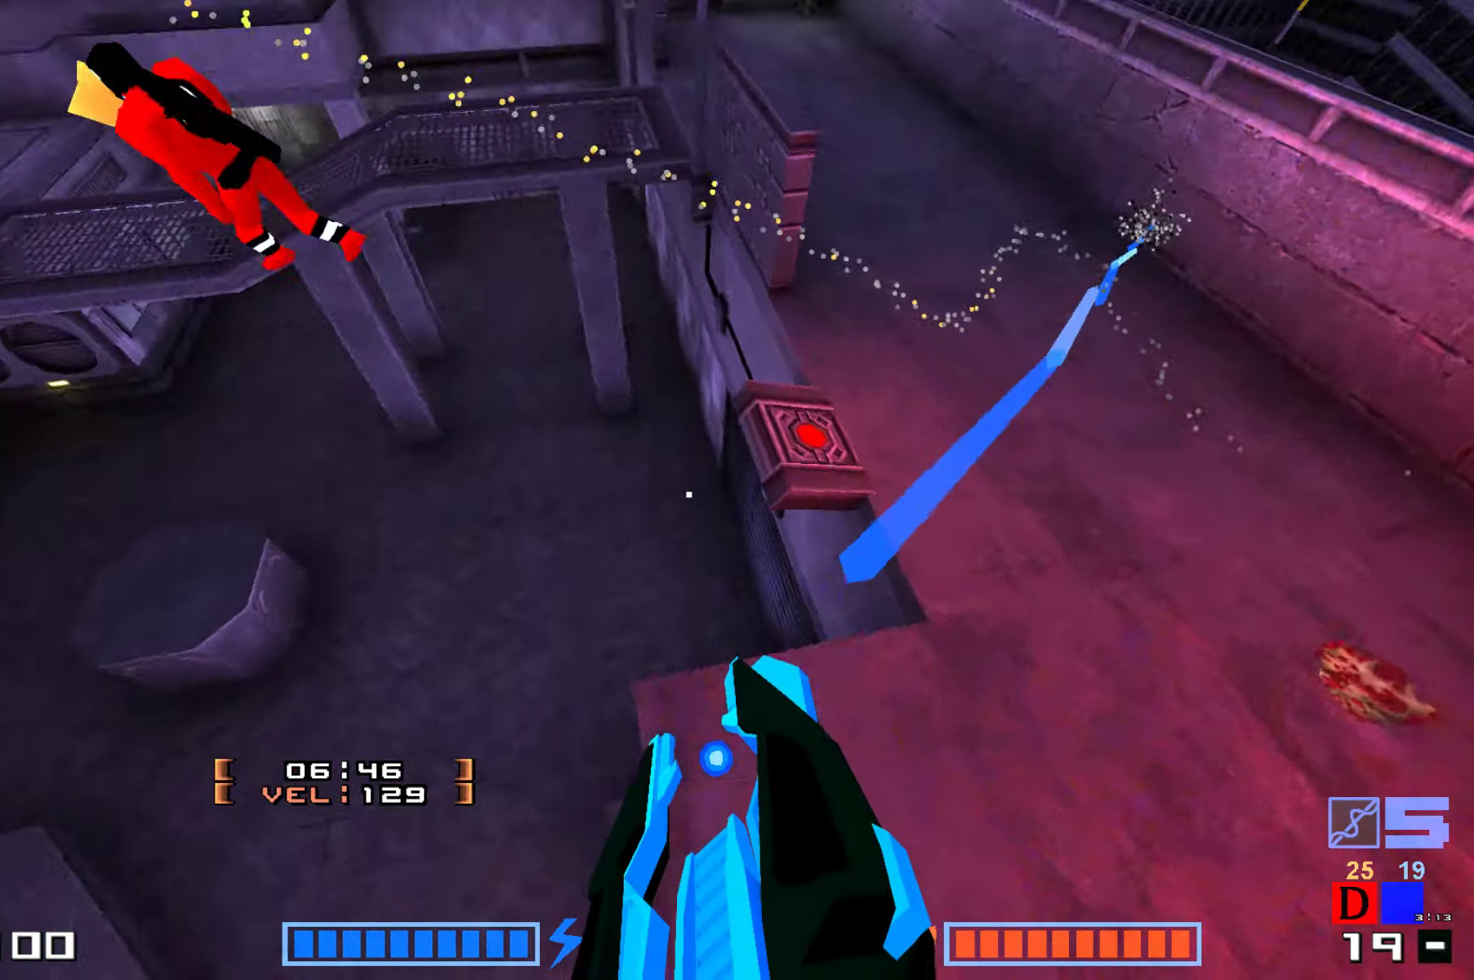
{"keys": ["jump", "up"], "events": [[17, "up", "up"], [50, "right", "up"], [50, "up", "down"], [67, "jump", "down"], [133, "hammer", "down"], [300, "hammer", "up"], [383, "hammer", "down"], [483, "hammer", "up"]]}
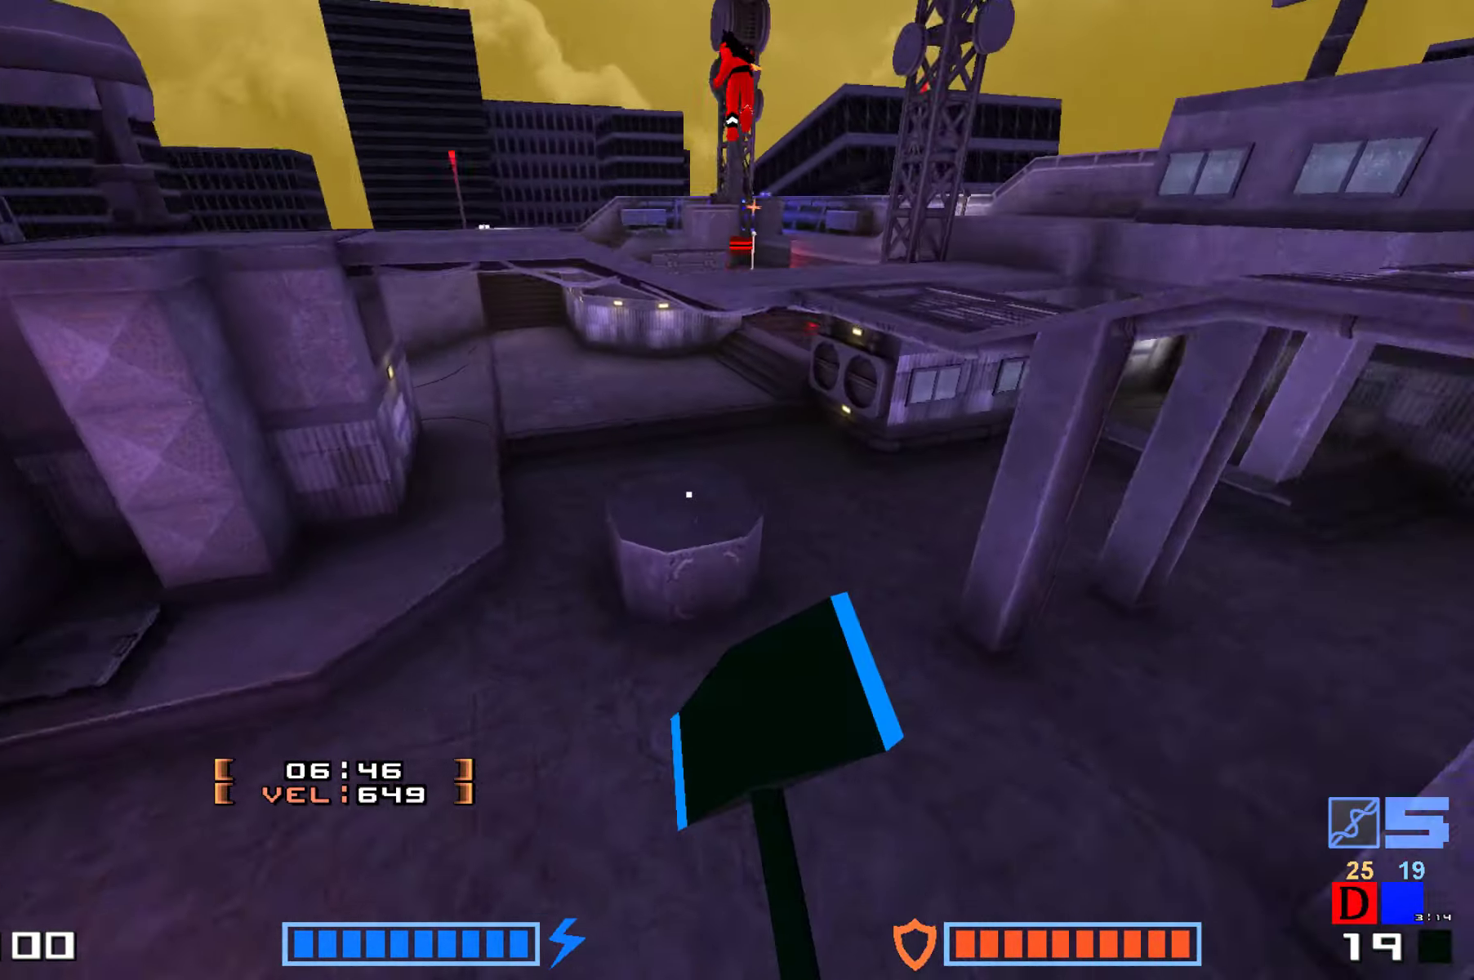
{"keys": ["jump"], "events": [[183, "hammer", "down"], [300, "hammer", "up"], [483, "up", "up"]]}
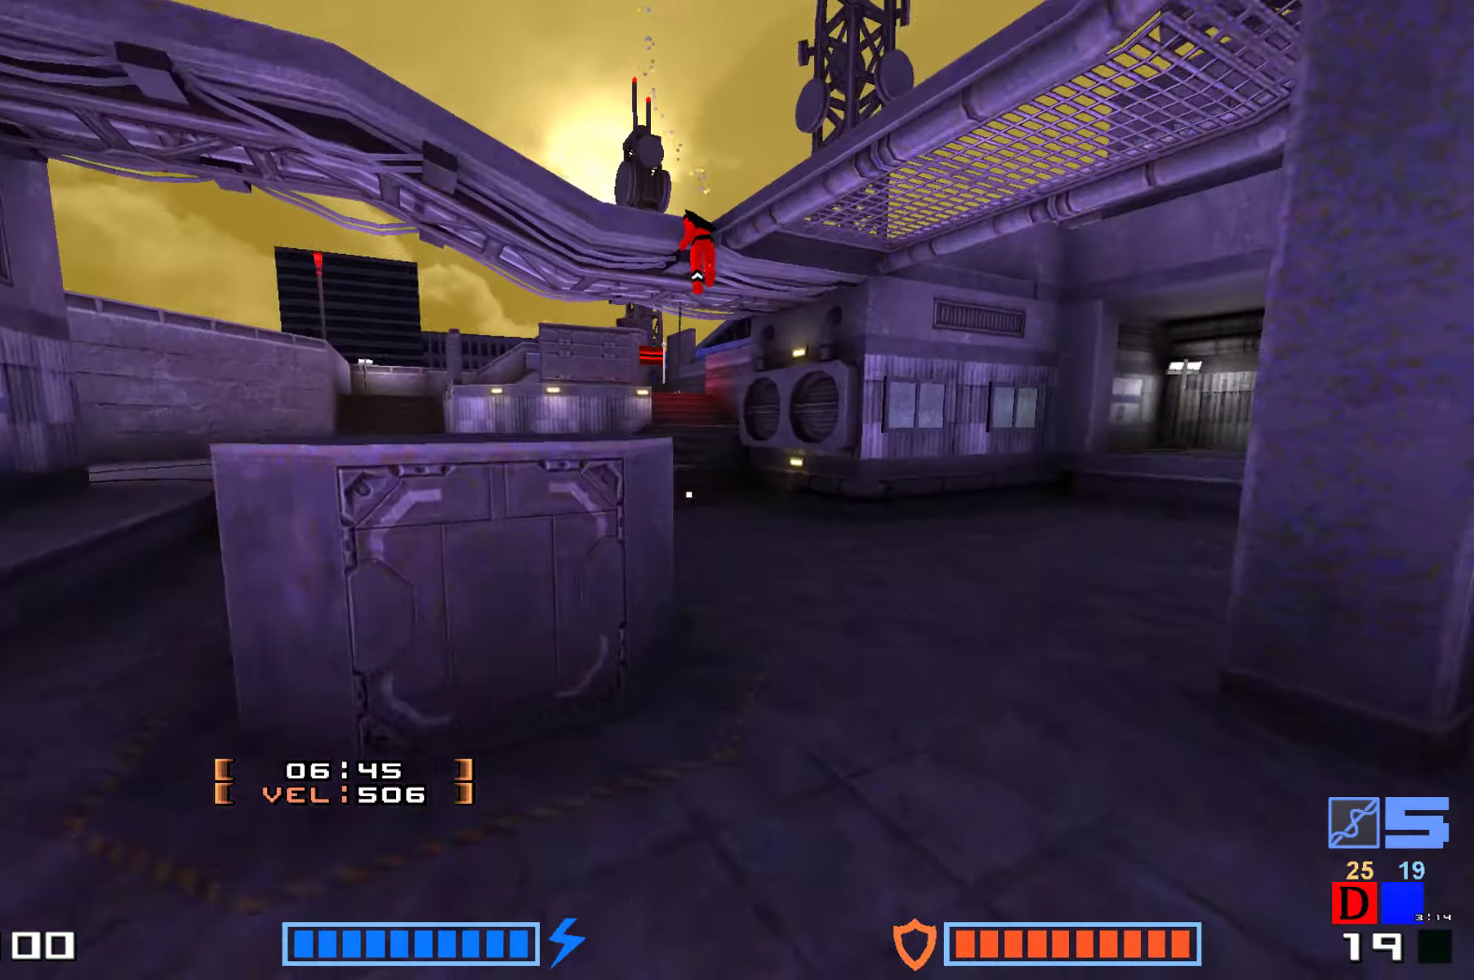
{"keys": ["right", "up"], "events": [[283, "up", "down"], [333, "jump", "up"], [467, "right", "down"]]}
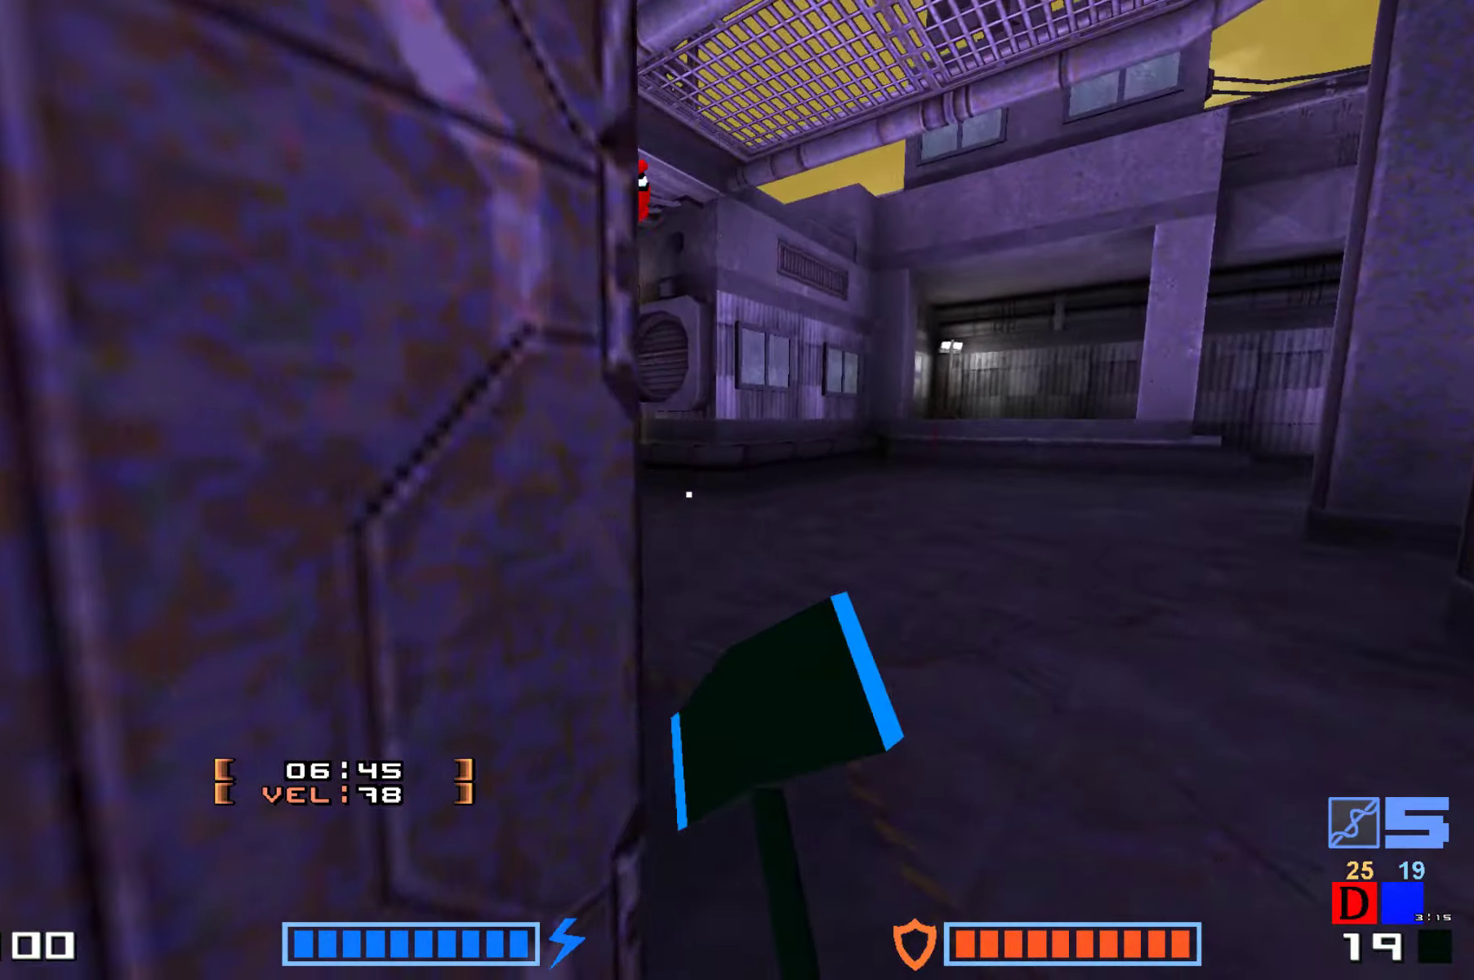
{"keys": ["up"], "events": [[217, "right", "up"]]}
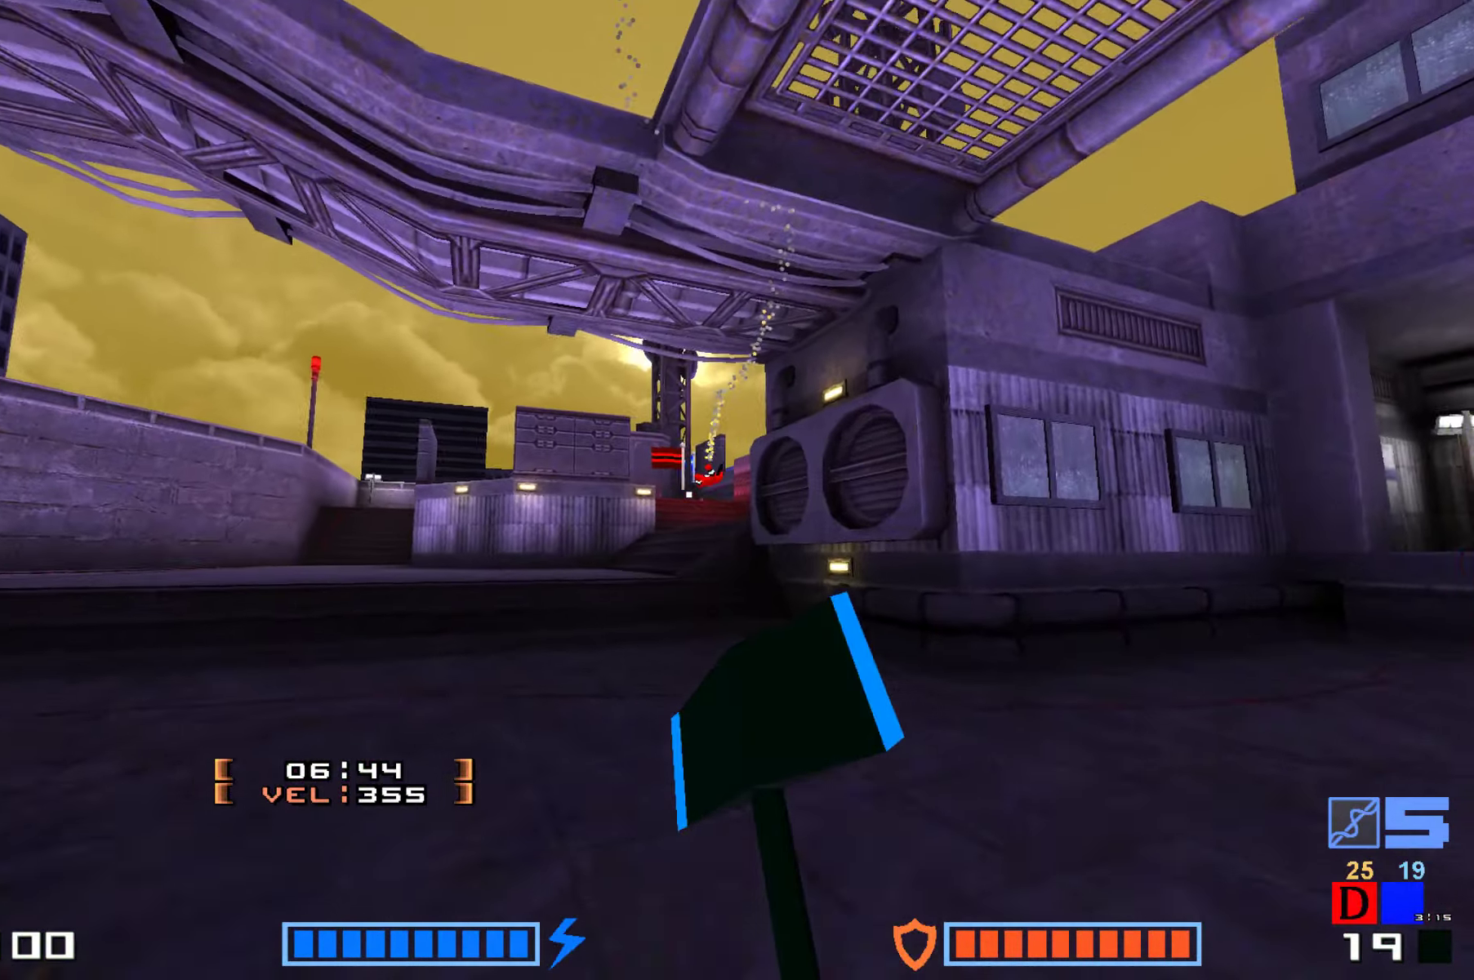
{"keys": ["hammer", "up"], "events": [[83, "jump", "down"], [100, "hammer", "down"], [200, "hammer", "up"], [283, "hammer", "down"], [383, "hammer", "up"], [450, "jump", "up"], [483, "hammer", "down"]]}
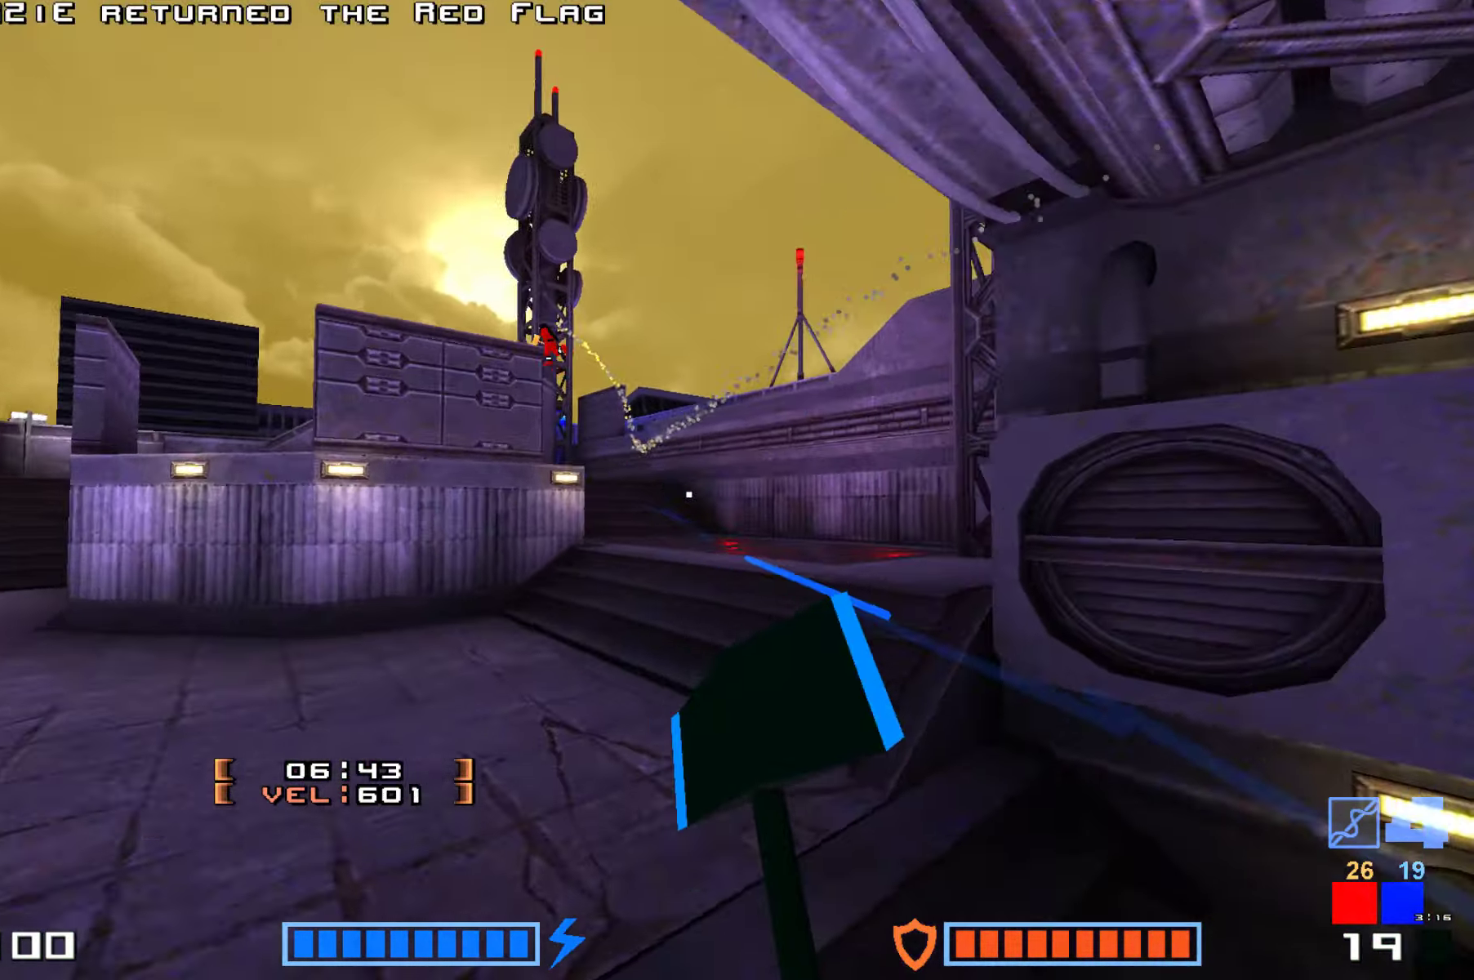
{"keys": ["hammer", "jump", "up"]}
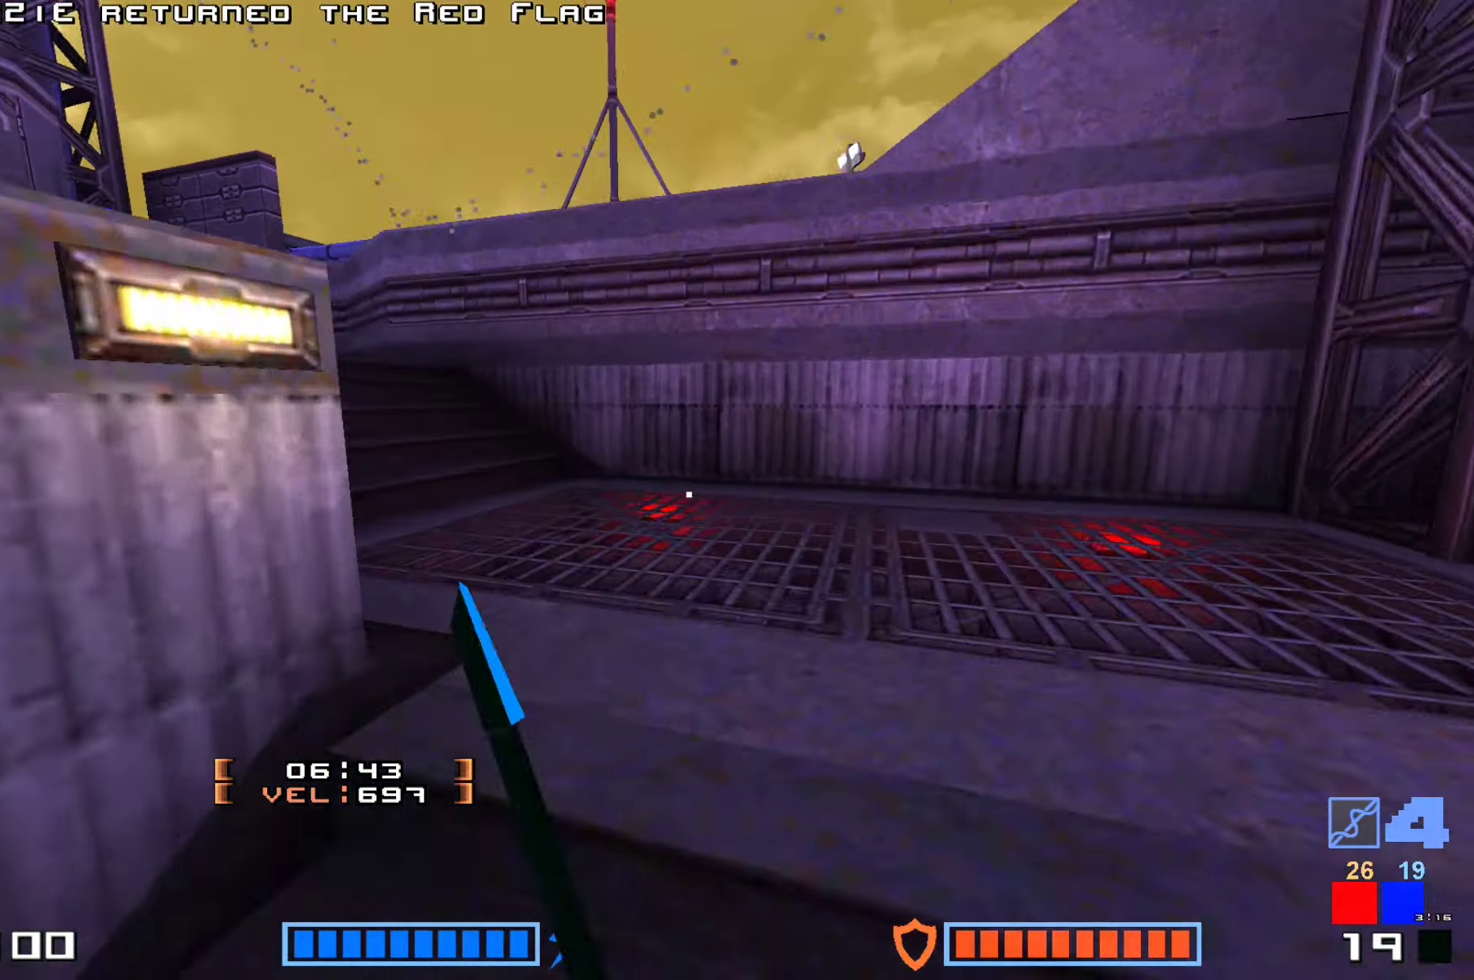
{"keys": ["jump", "up"], "events": [[50, "hammer", "up"], [267, "jump", "up"], [333, "jump", "down"]]}
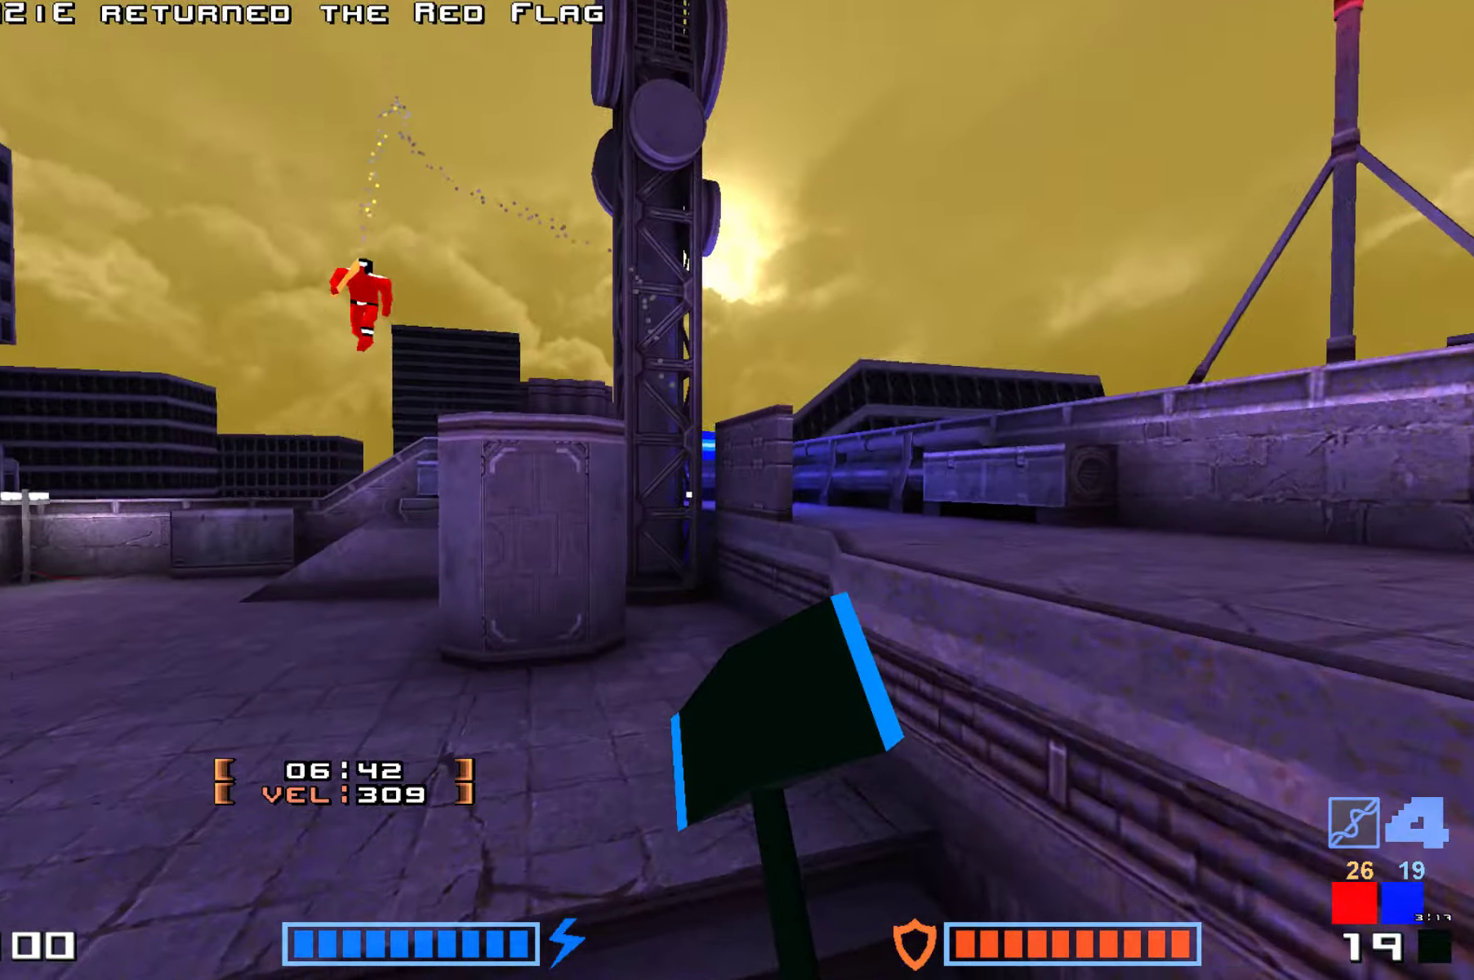
{"keys": ["hammer", "up"], "events": [[317, "hammer", "down"], [417, "hammer", "up"], [500, "hammer", "down"], [500, "jump", "up"]]}
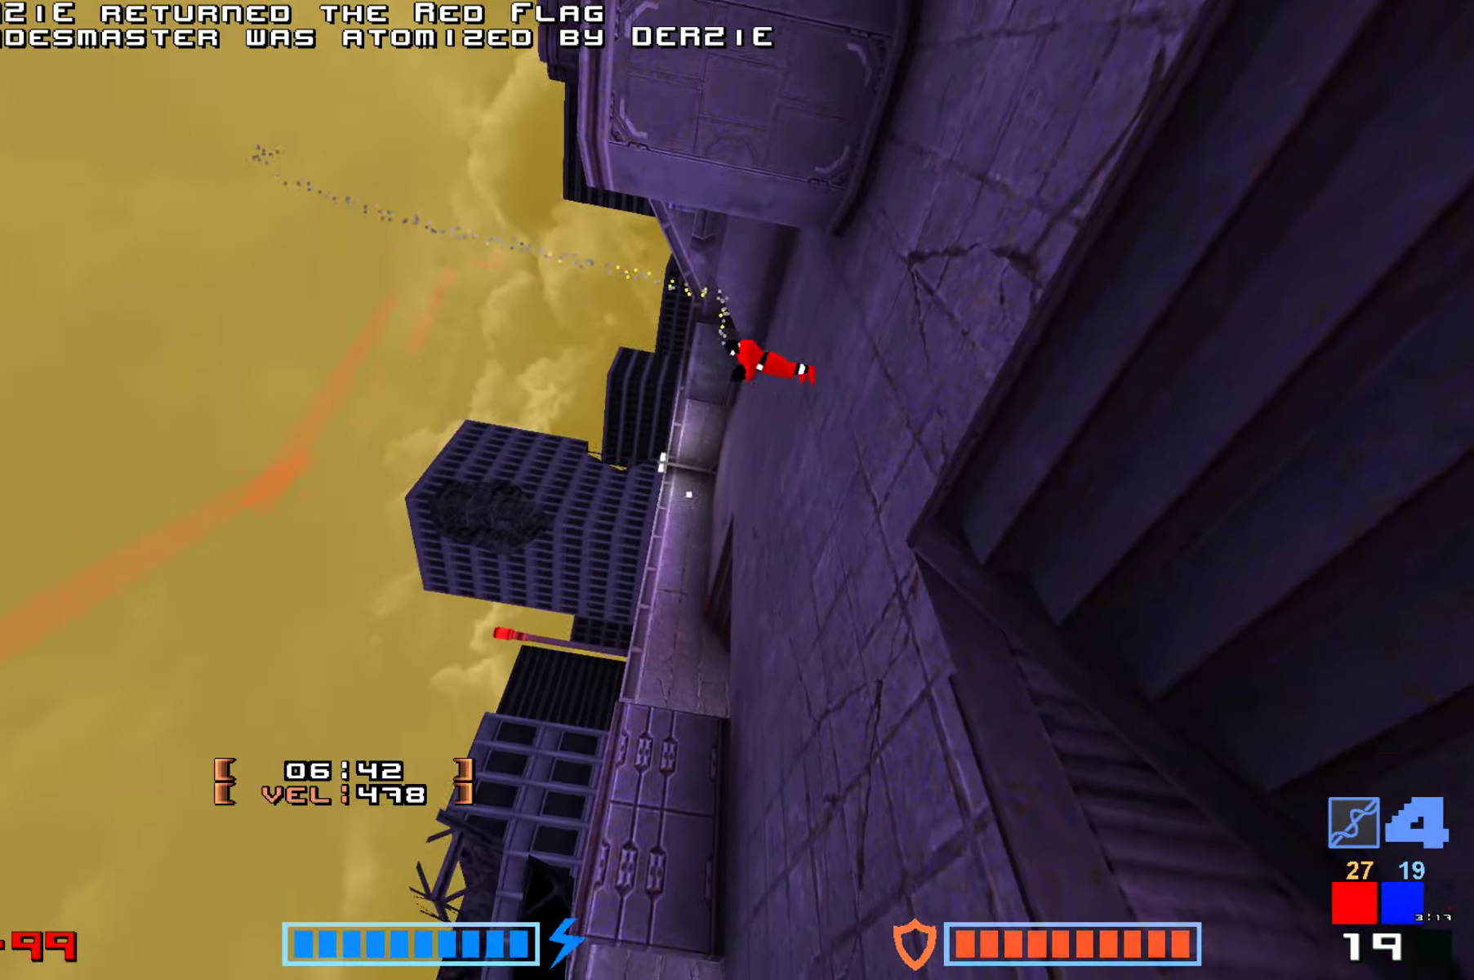
{"keys": ["hammer"], "events": [[50, "up", "up"], [100, "hammer", "up"], [167, "hammer", "down"], [250, "hammer", "up"], [350, "hammer", "down"], [434, "hammer", "up"], [500, "hammer", "down"]]}
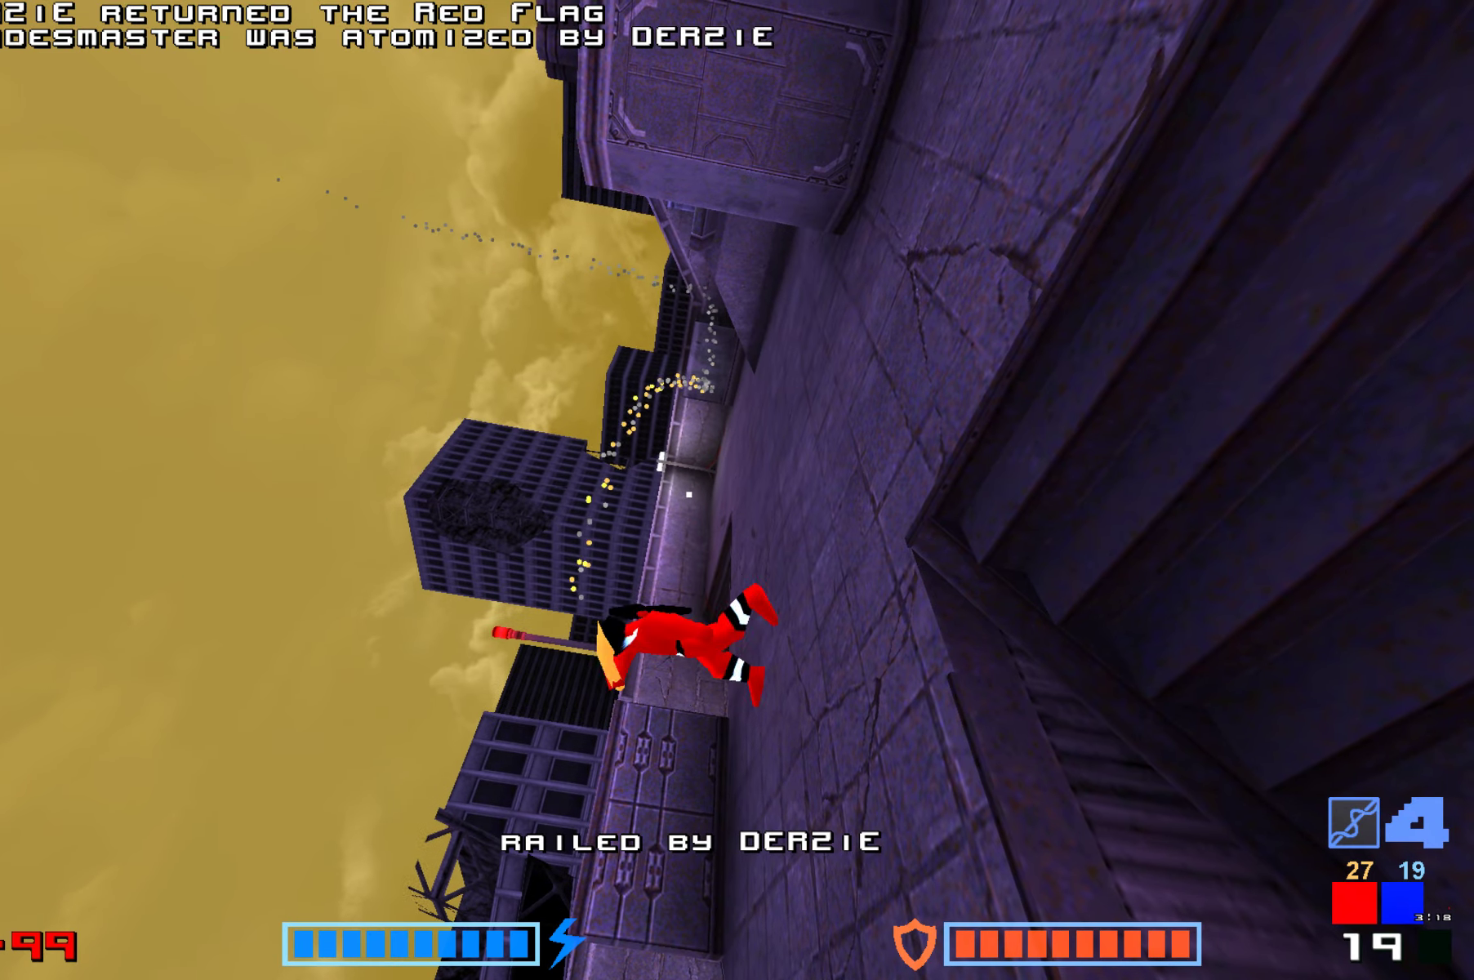
{"keys": ["hammer"], "events": [[84, "hammer", "up"], [150, "hammer", "down"], [250, "hammer", "up"], [300, "hammer", "down"], [400, "hammer", "up"], [467, "hammer", "down"]]}
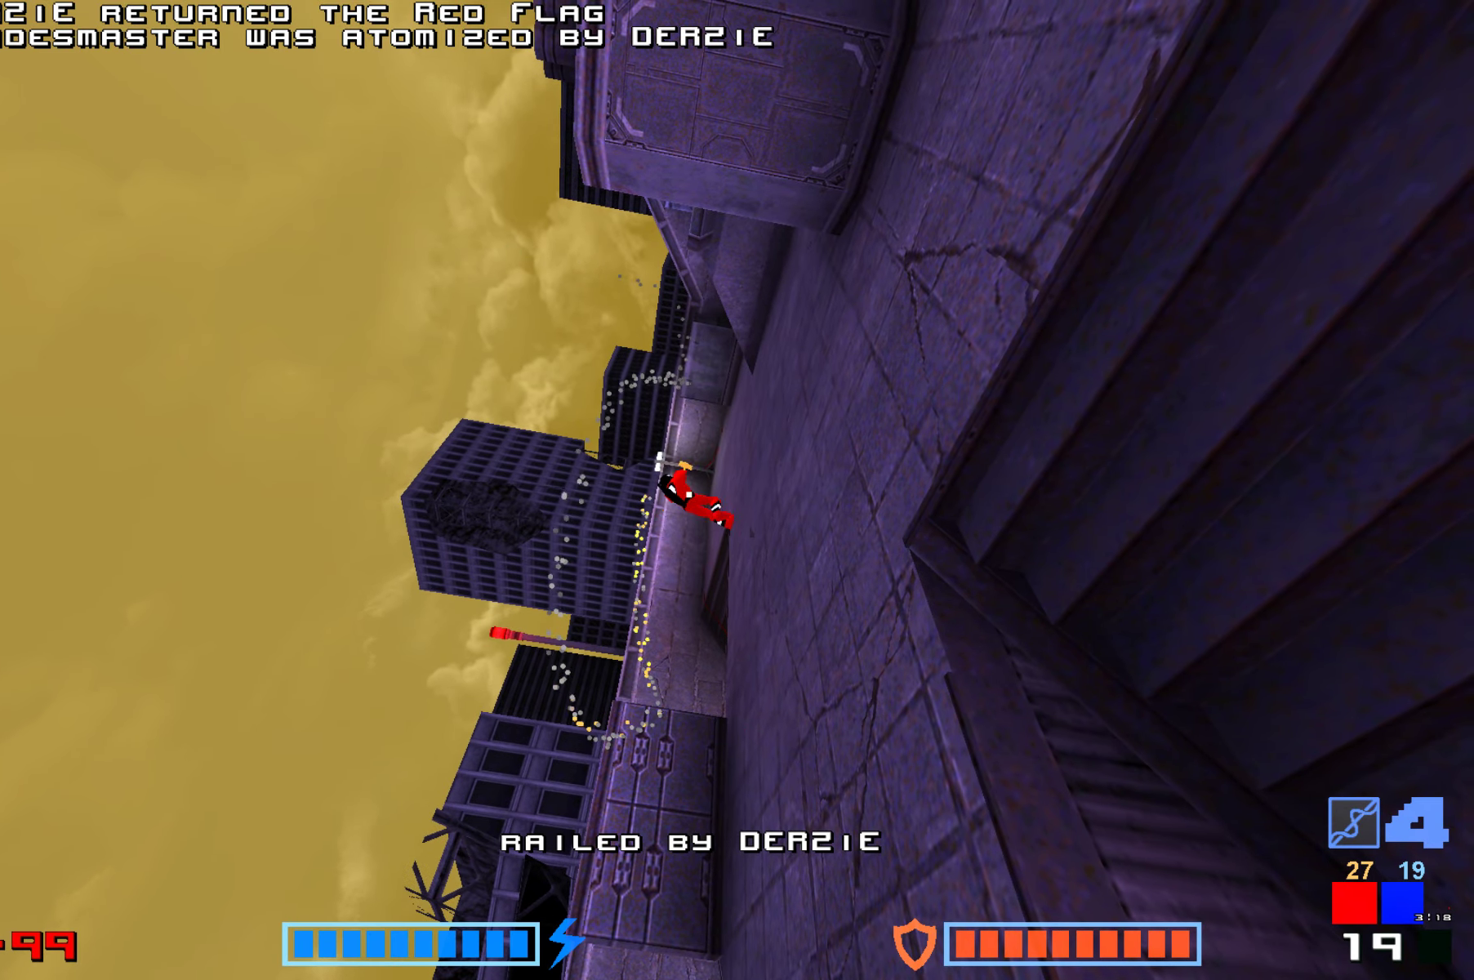
{"keys": [], "events": [[34, "hammer", "up"], [117, "hammer", "down"], [200, "hammer", "up"], [250, "hammer", "down"], [334, "hammer", "up"], [417, "hammer", "down"], [484, "hammer", "up"]]}
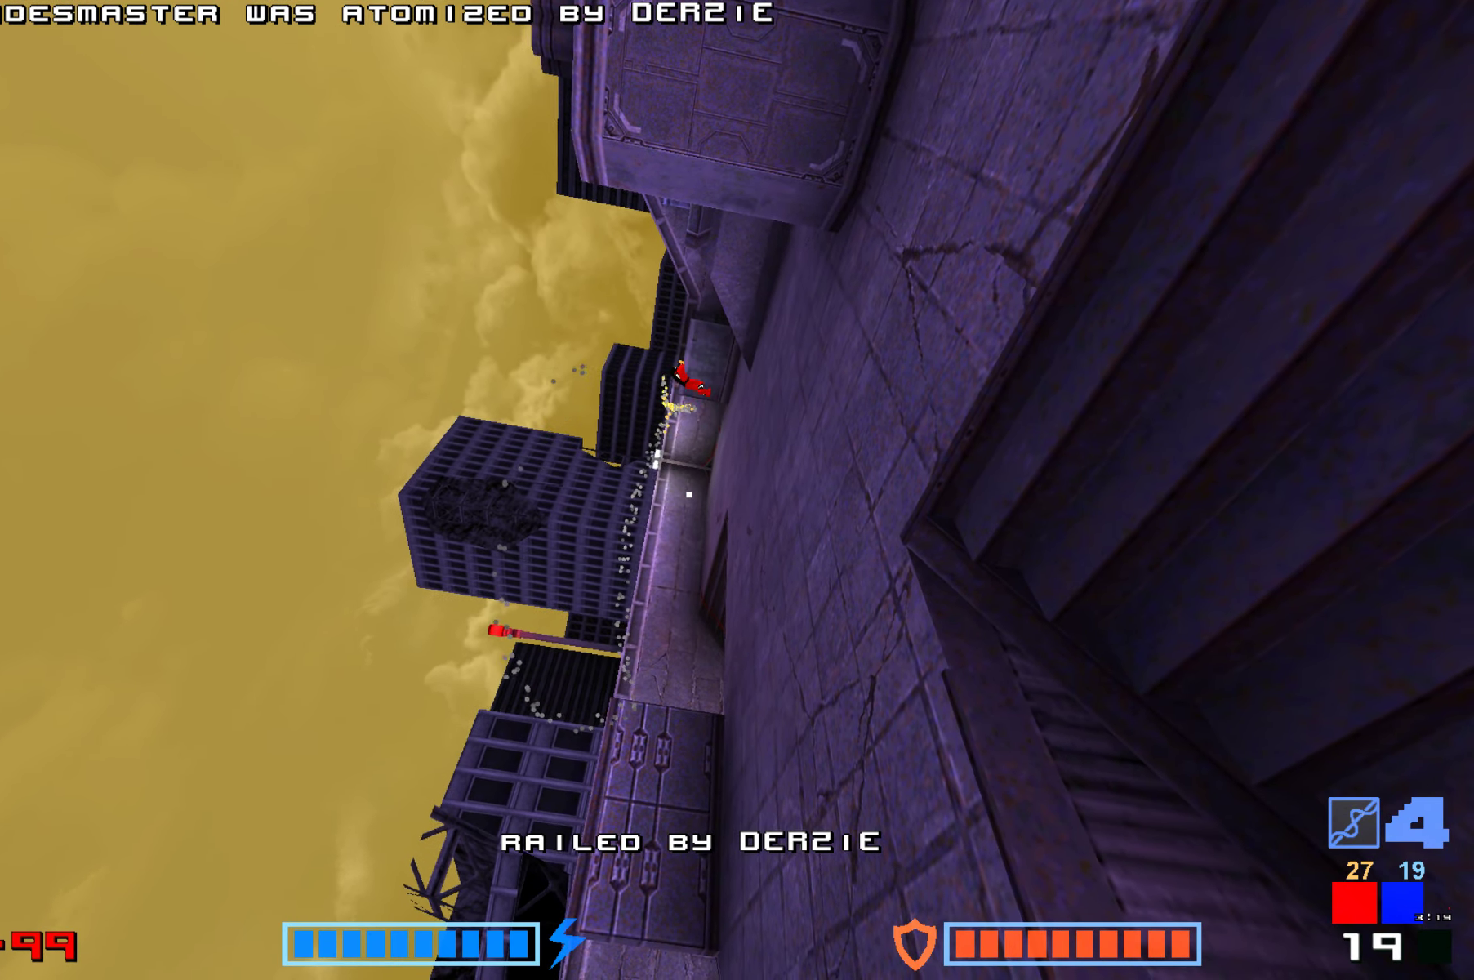
{"keys": [], "events": [[67, "hammer", "down"], [184, "hammer", "up"], [250, "hammer", "down"], [317, "hammer", "up"], [384, "hammer", "down"], [467, "hammer", "up"]]}
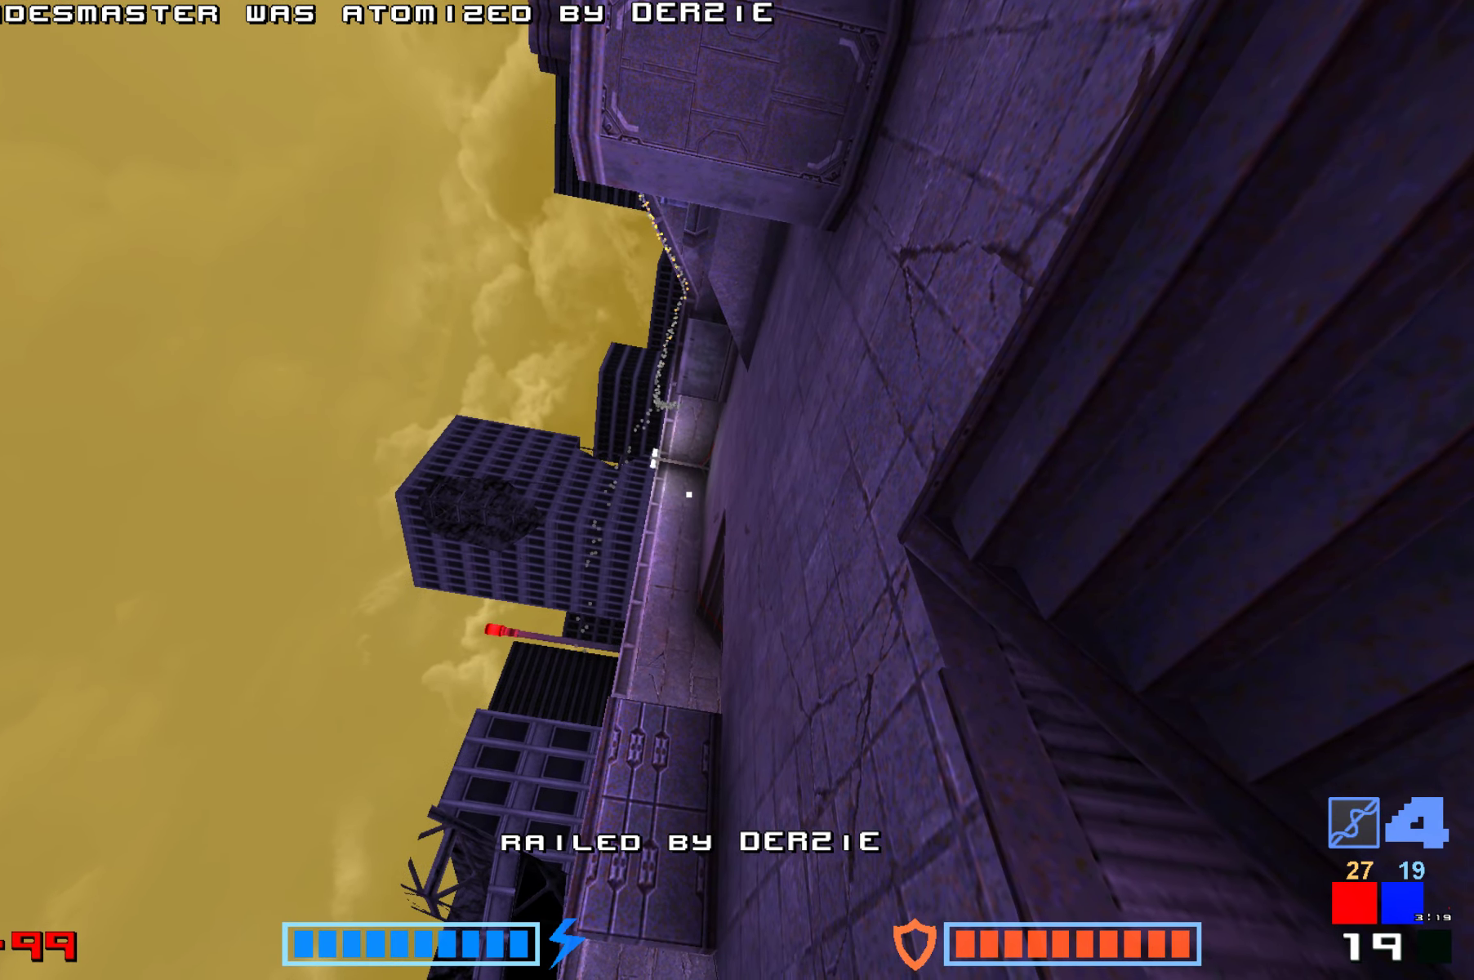
{"keys": [], "events": [[50, "hammer", "down"], [117, "hammer", "up"], [200, "hammer", "down"], [300, "hammer", "up"], [367, "hammer", "down"], [417, "hammer", "up"]]}
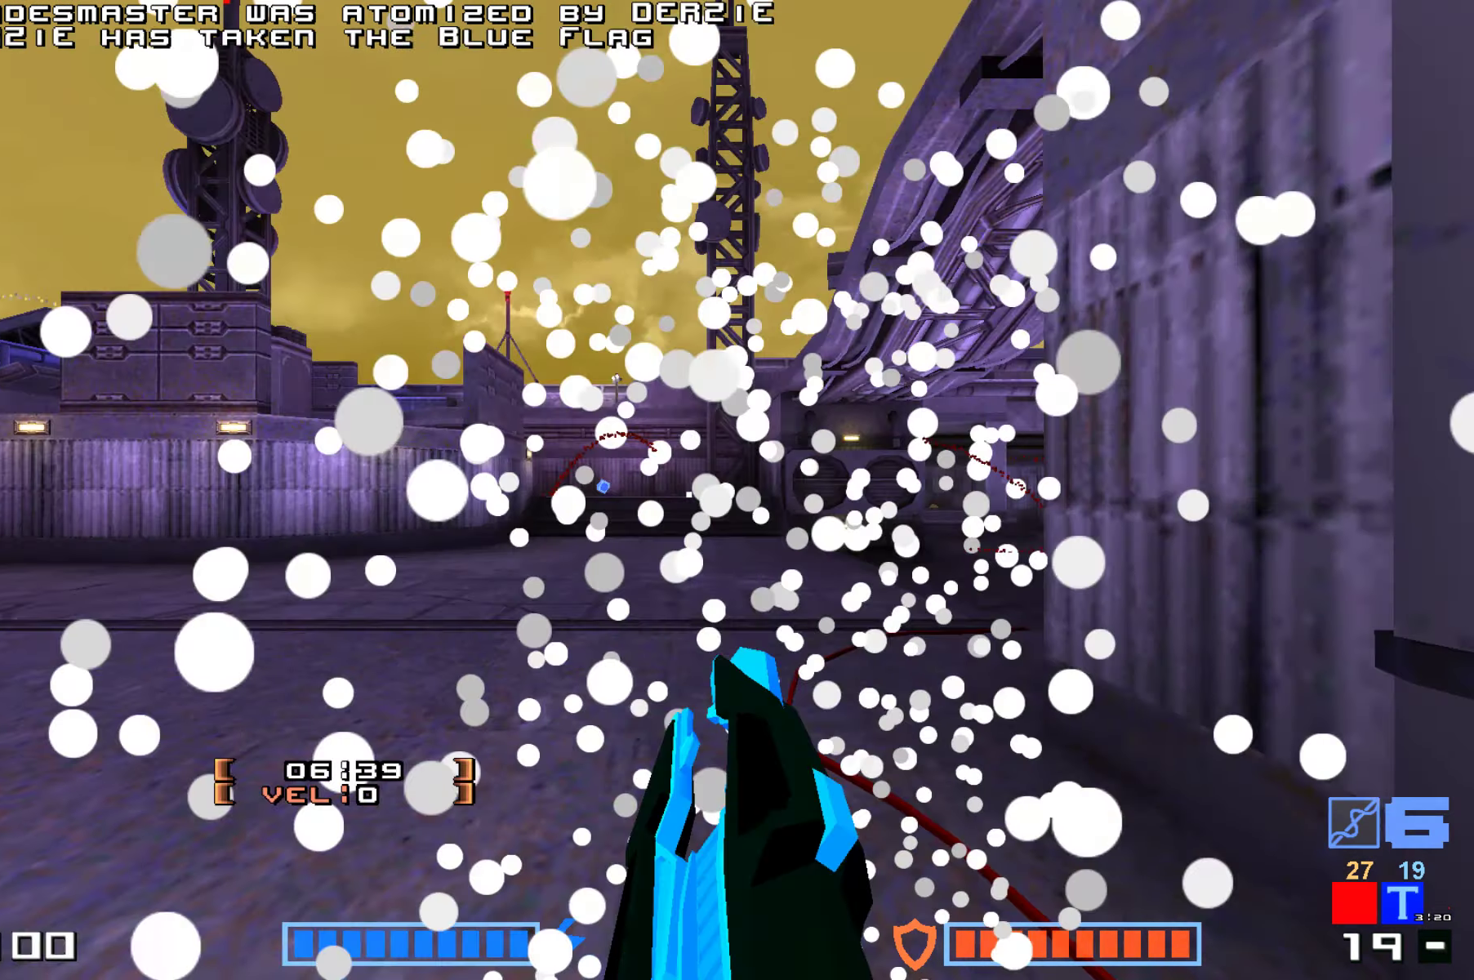
{"keys": ["up"]}
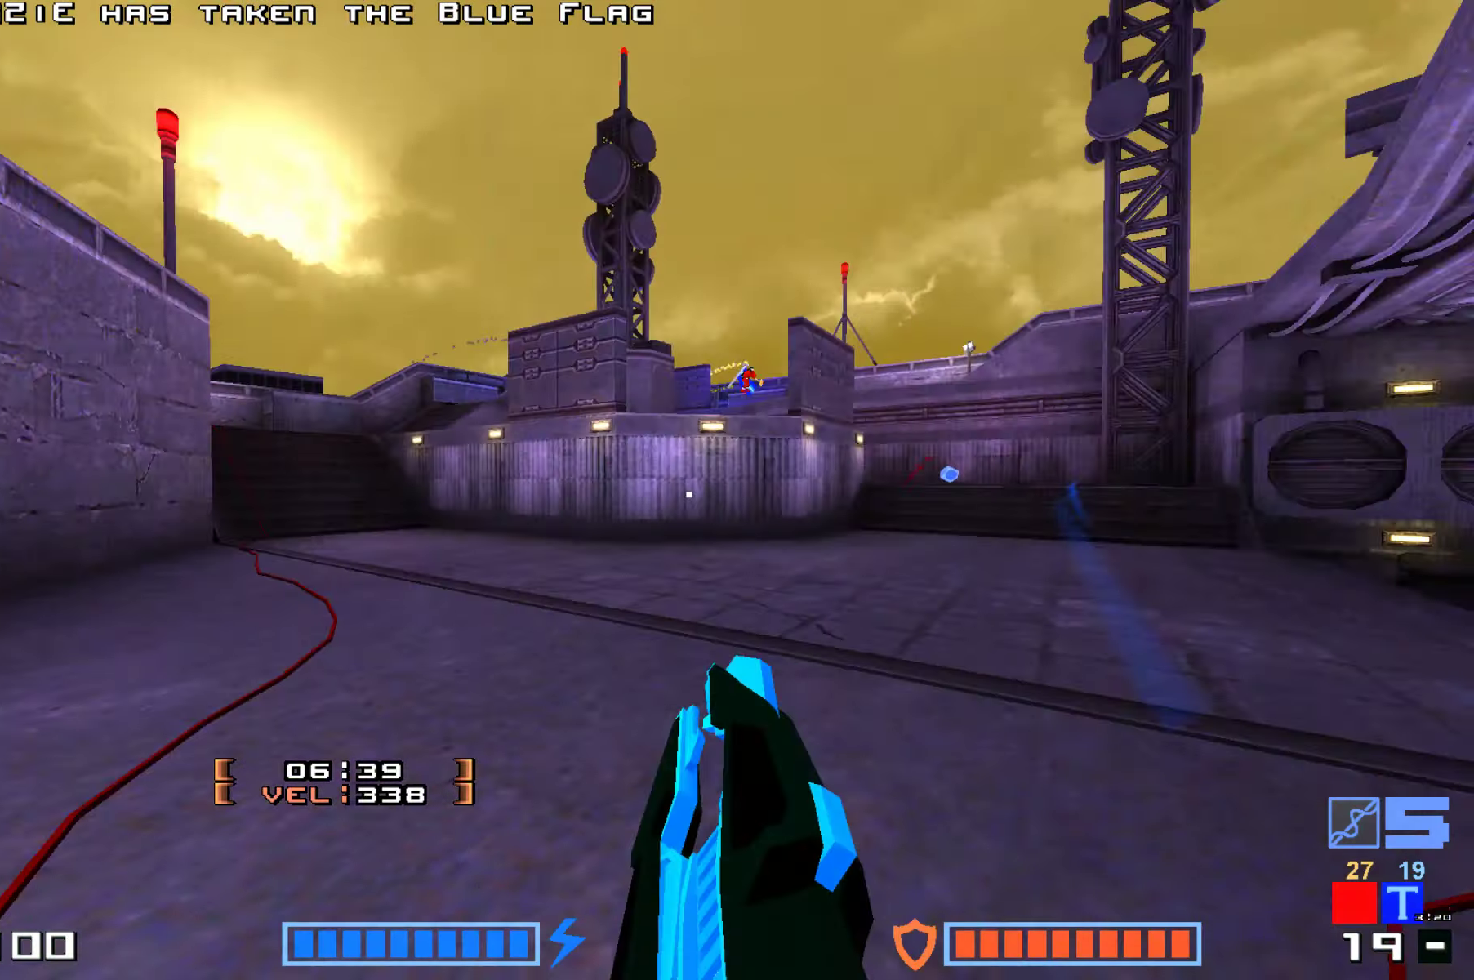
{"keys": ["hammer", "jump", "up"], "events": [[50, "jump", "down"], [184, "hammer", "down"], [317, "hammer", "up"], [417, "hammer", "down"]]}
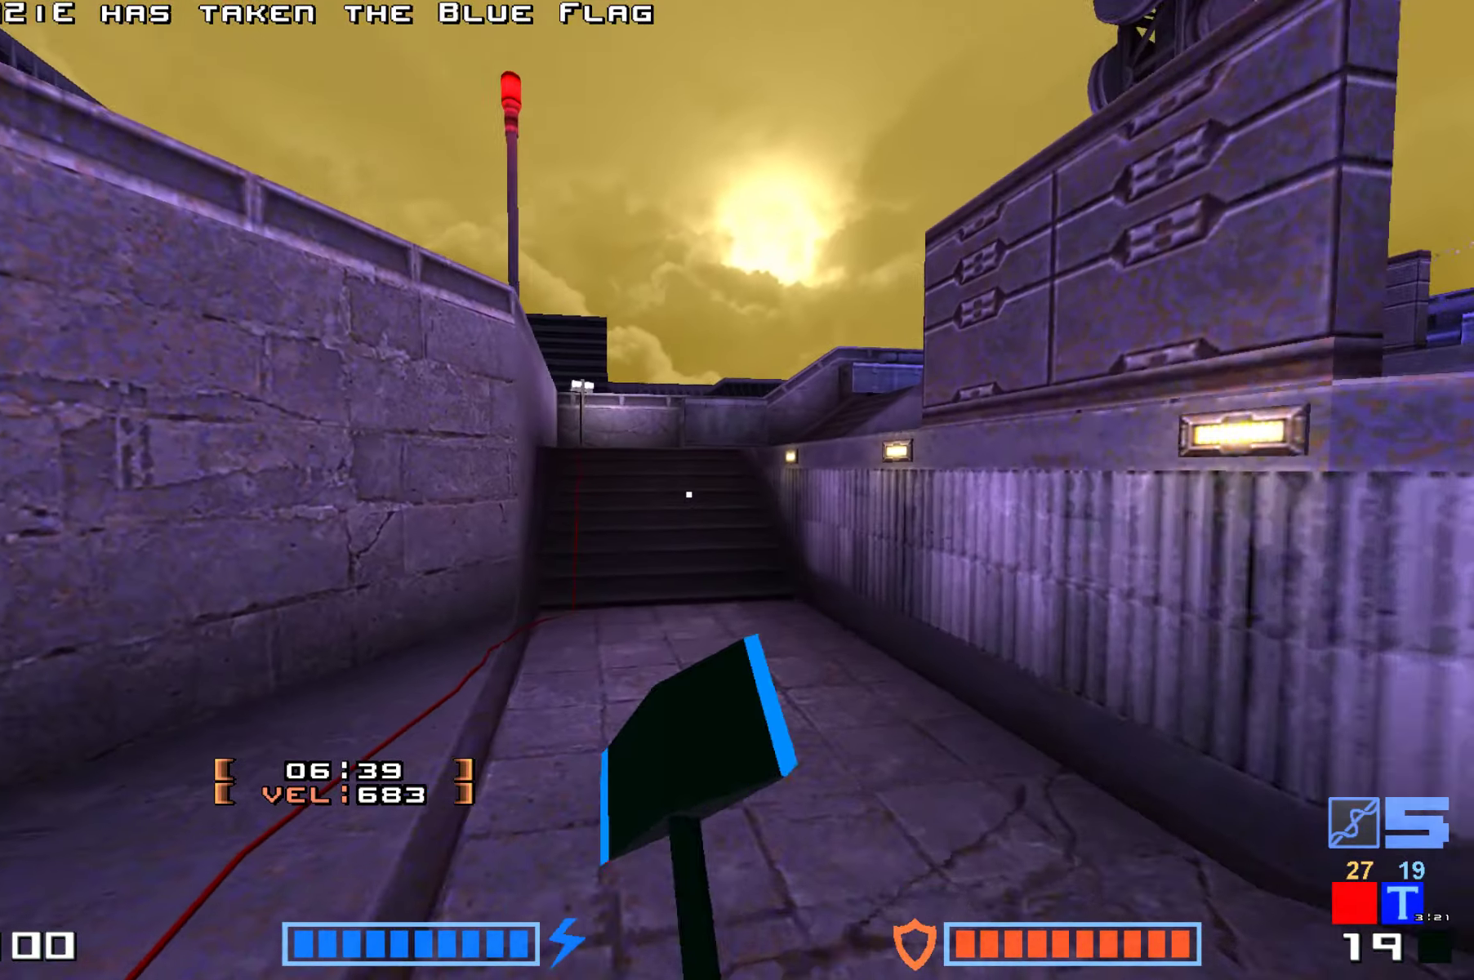
{"keys": ["jump", "up"], "events": [[34, "hammer", "up"], [134, "hammer", "down"], [217, "hammer", "up"], [317, "hammer", "down"], [434, "hammer", "up"]]}
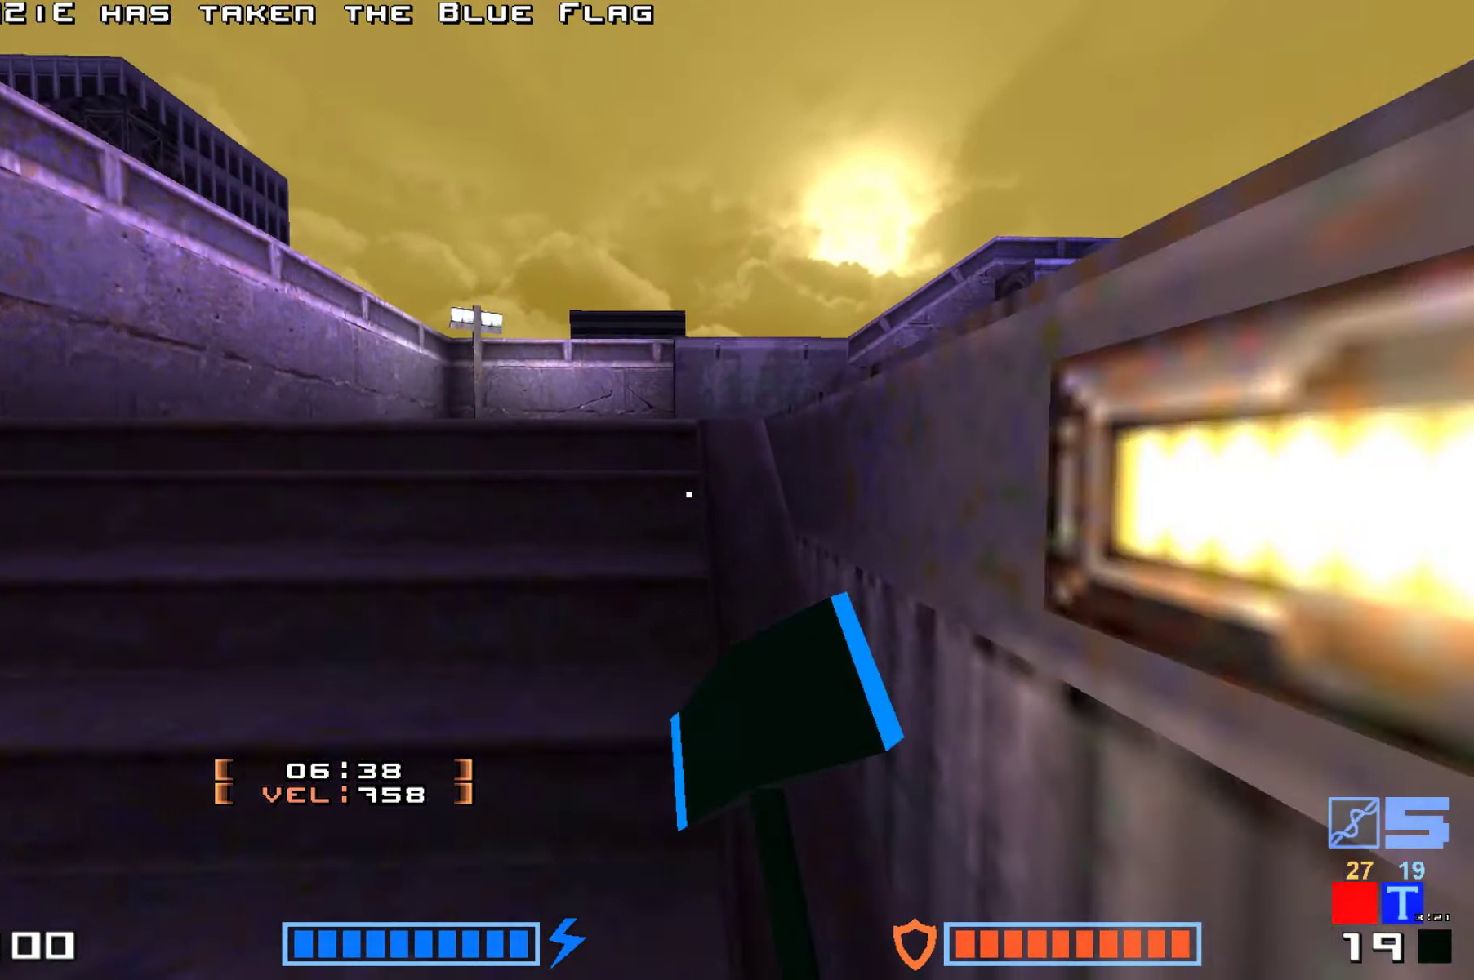
{"keys": ["right", "up"], "events": [[150, "jump", "up"], [467, "right", "down"]]}
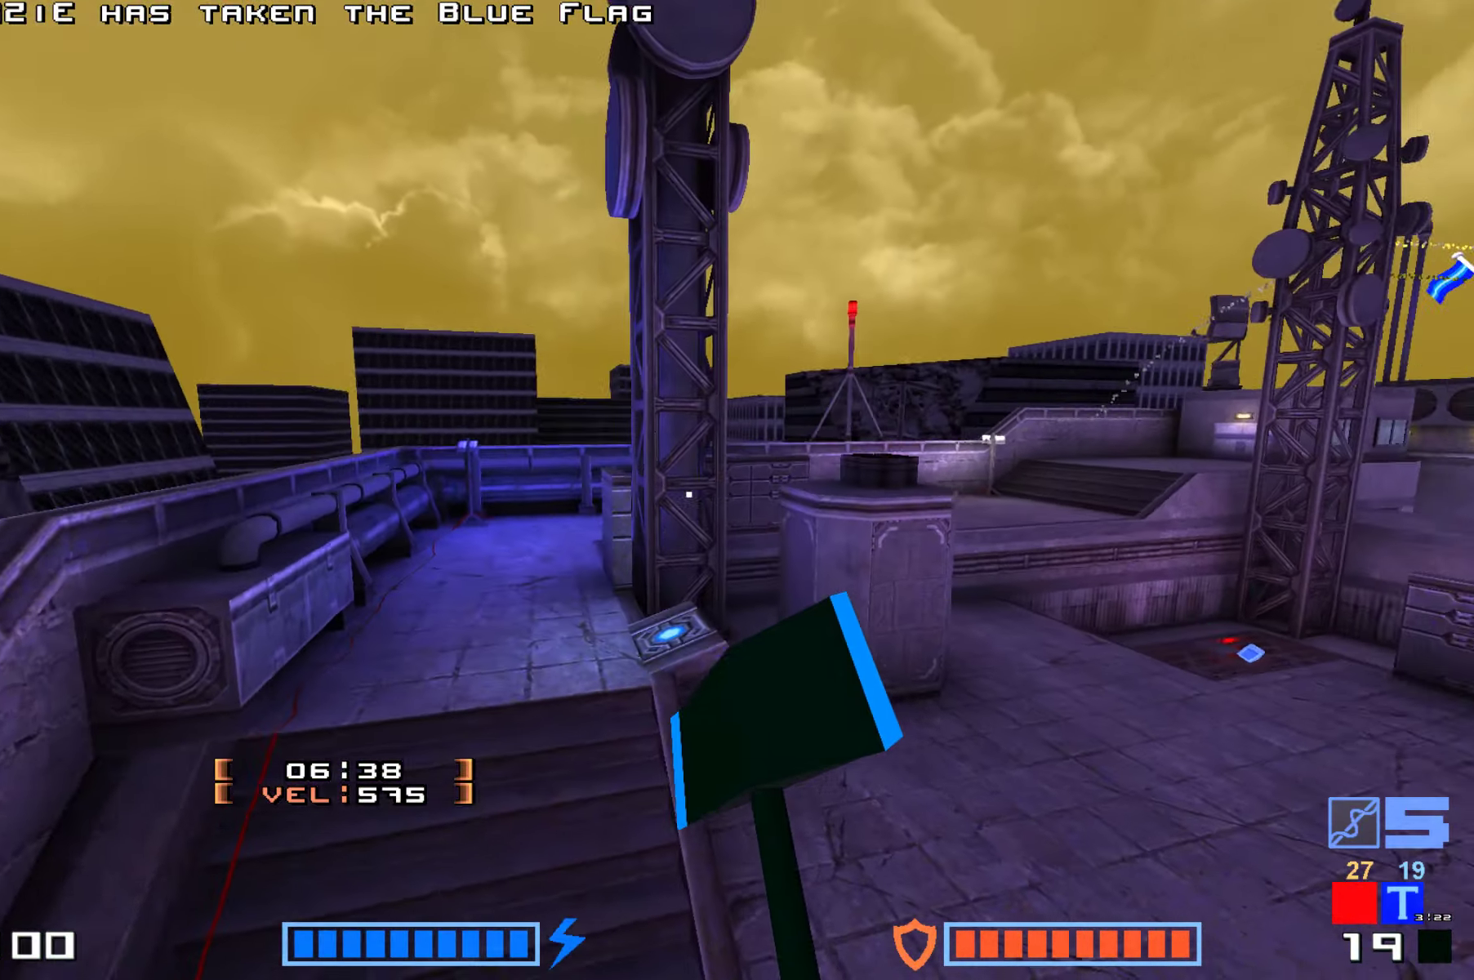
{"keys": ["up"], "events": [[184, "right", "up"]]}
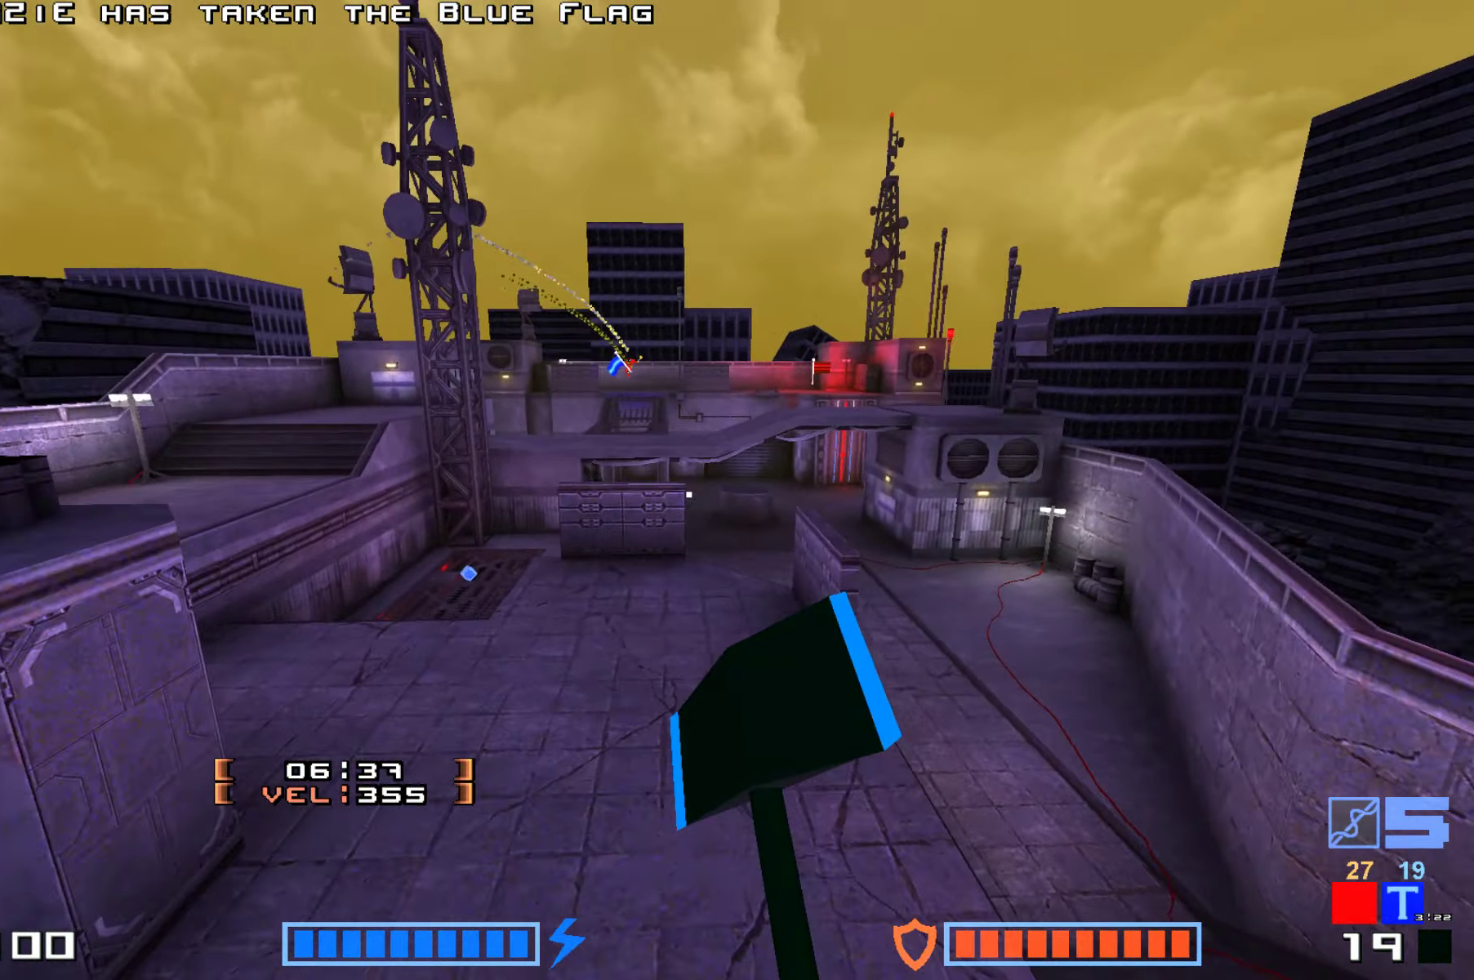
{"keys": ["jump", "right", "up"], "events": [[117, "right", "down"], [216, "right", "up"], [350, "right", "down"], [466, "jump", "down"]]}
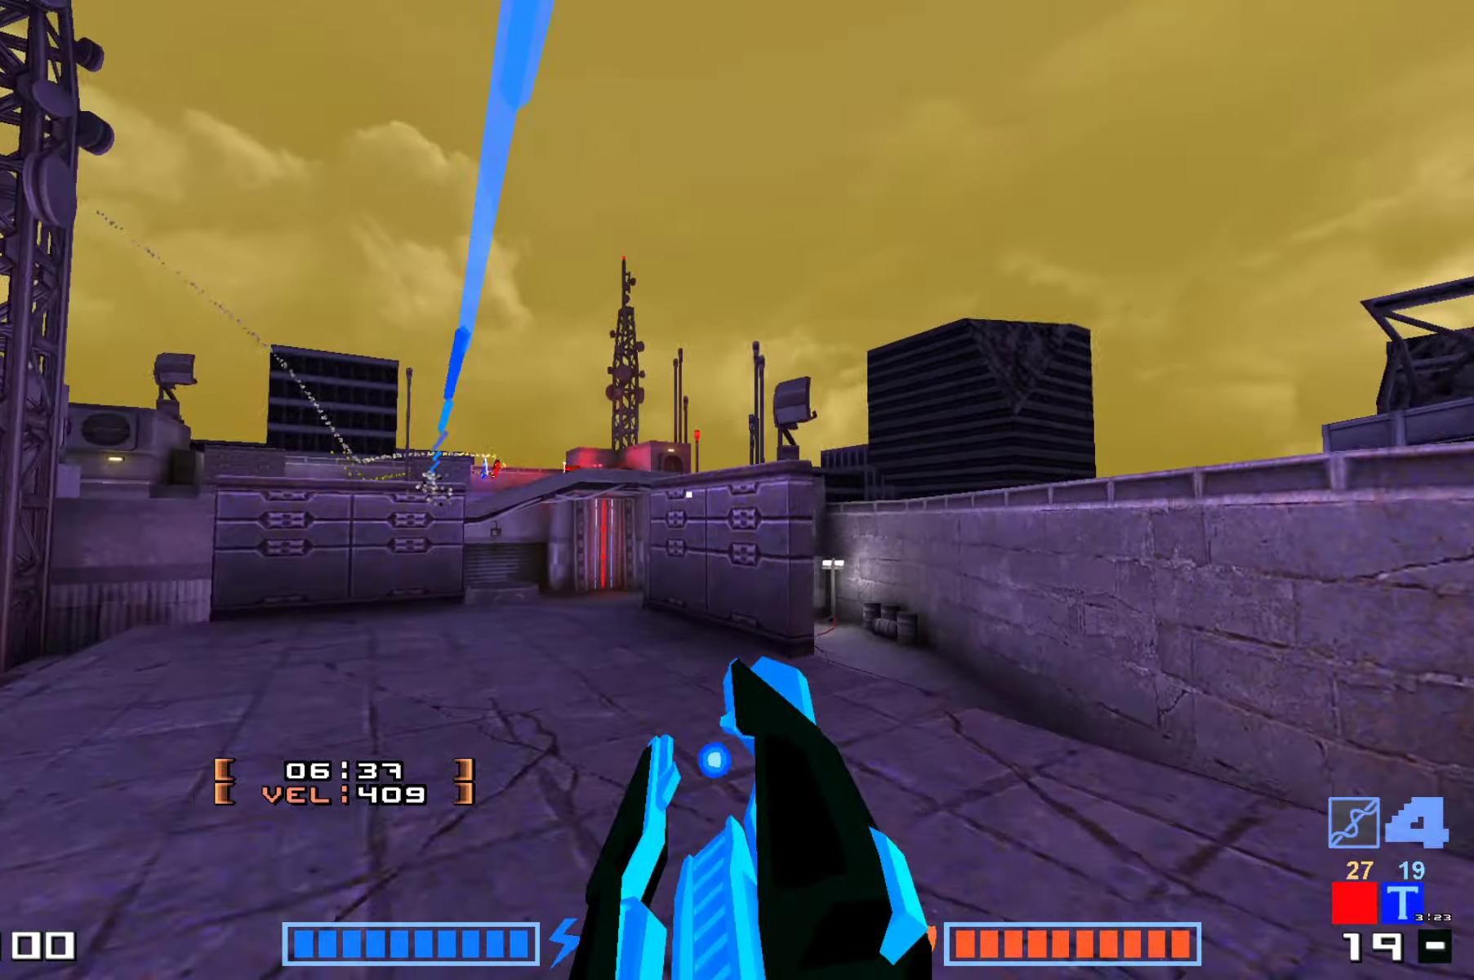
{"keys": ["jump", "up"]}